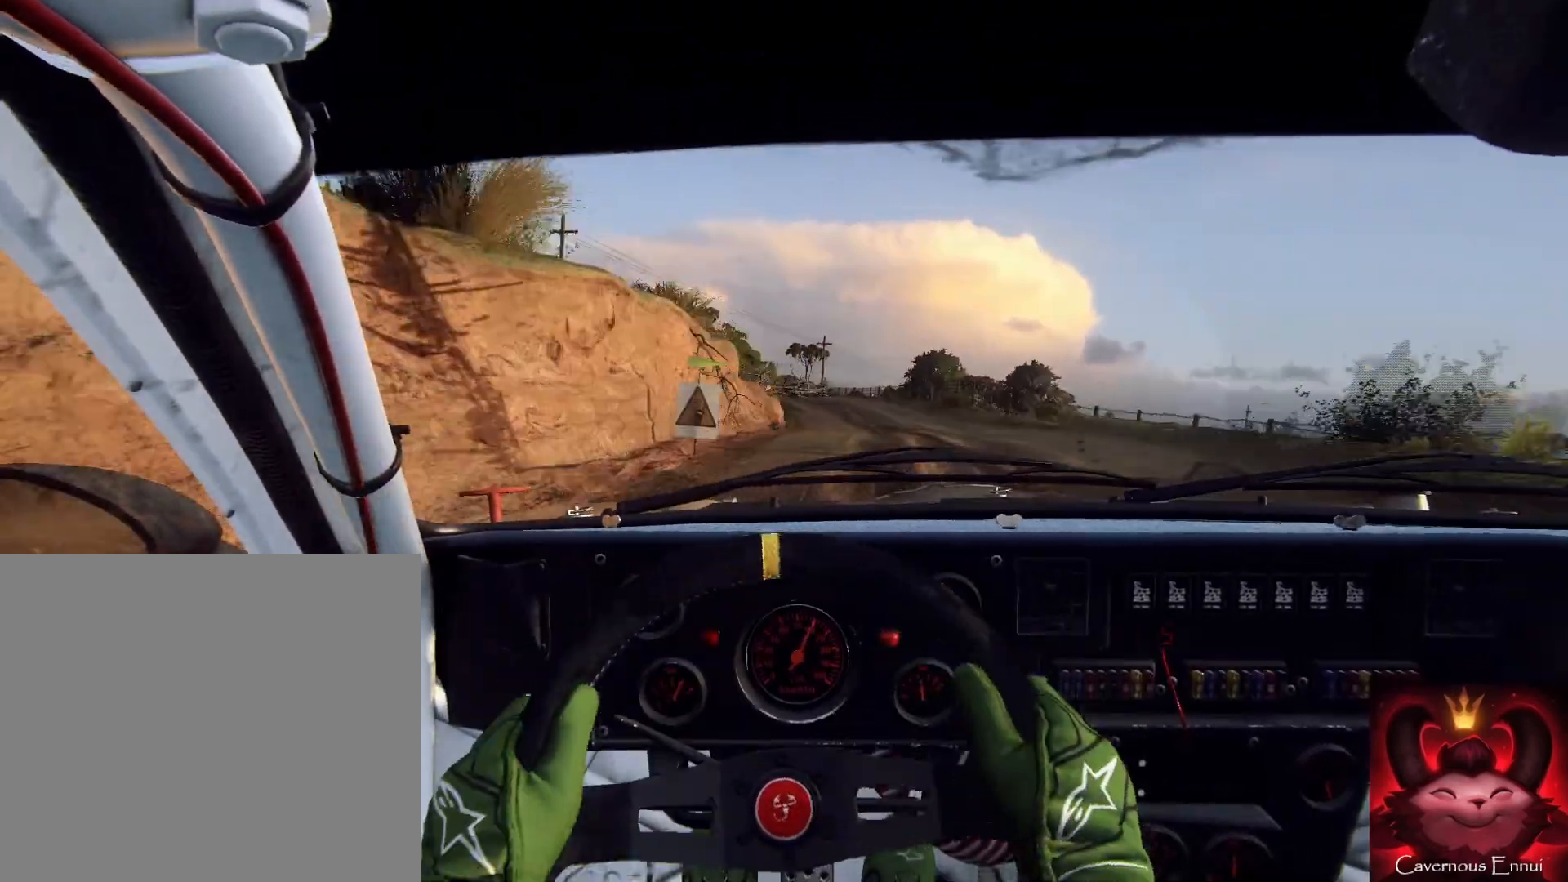
Gameplay with a controller (Xbox layout); each line is a JSON object with the inputs held at the frame after it. "events" lists button and stick changes between this image and that frame as [ms after this image, input, new state], when the widget could be followed in between.
{"buttons": [], "left_stick": "right", "right_stick": "center", "events": [[133, "left_stick", "down-left"], [267, "left_stick", "down"], [400, "left_stick", "right"]]}
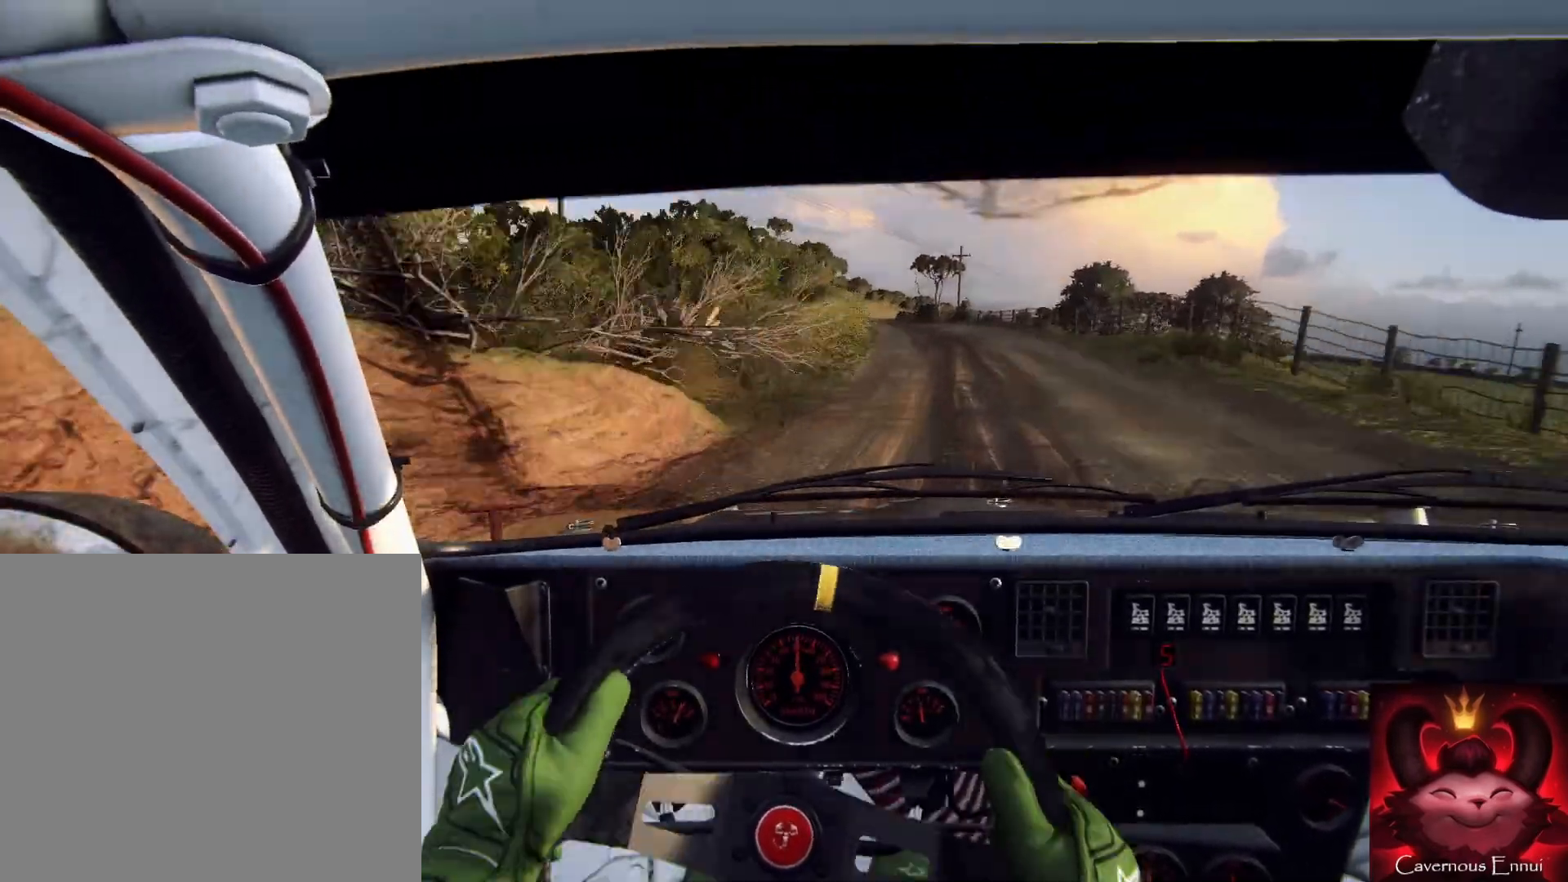
{"buttons": [], "left_stick": "right", "right_stick": "up", "events": [[200, "left_stick", "left"], [267, "left_stick", "center"], [267, "right_stick", "up"], [500, "left_stick", "right"]]}
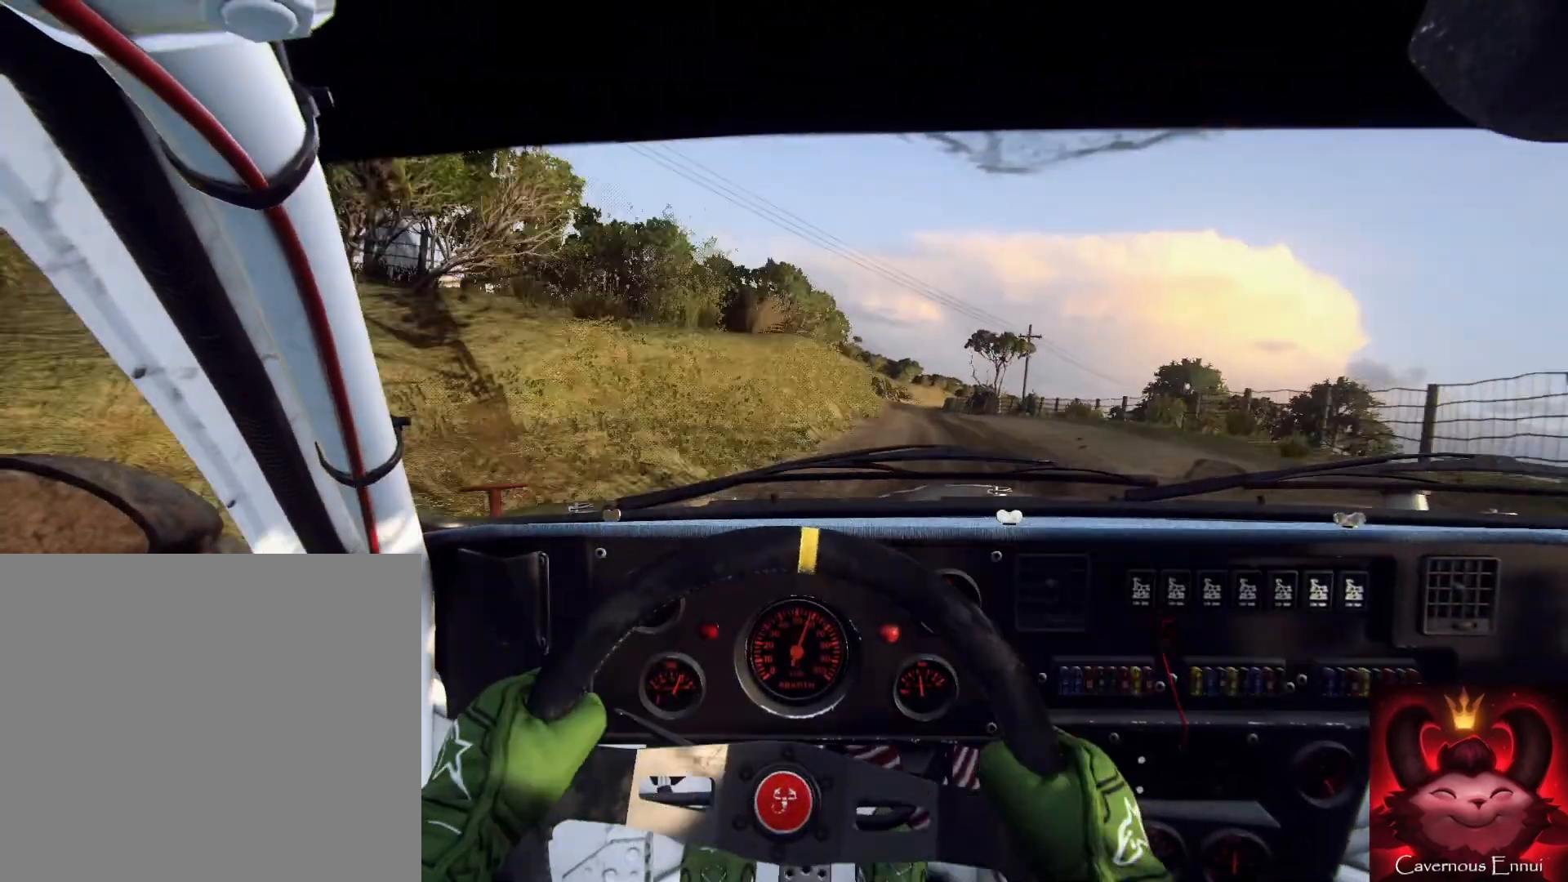
{"buttons": [], "left_stick": "left", "right_stick": "up", "events": [[333, "left_stick", "center"], [500, "left_stick", "left"]]}
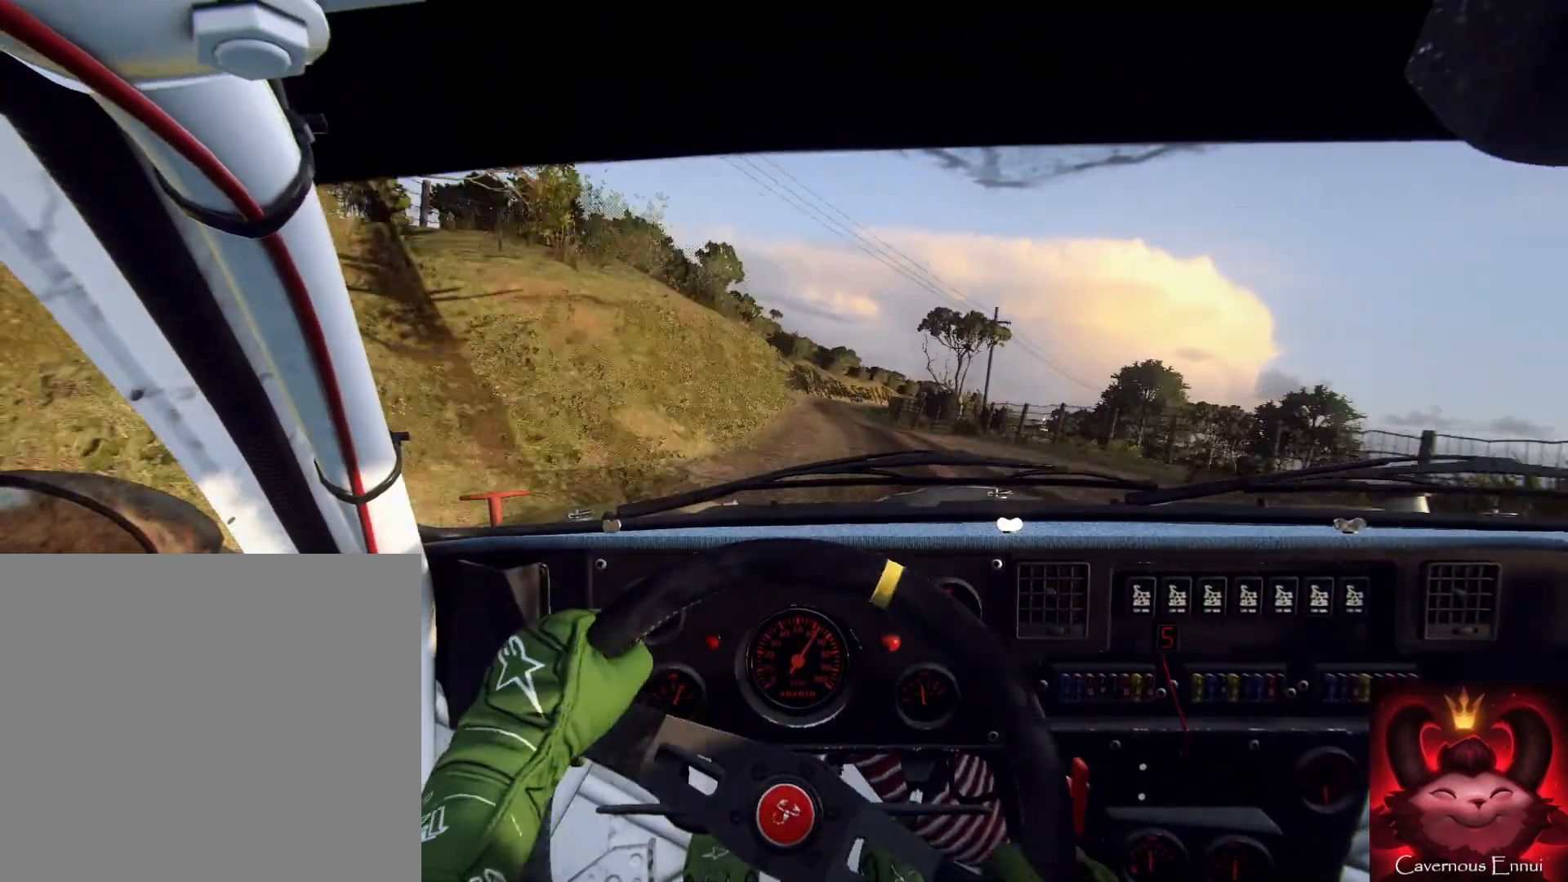
{"buttons": [], "left_stick": "down", "right_stick": "up", "events": [[200, "left_stick", "down"]]}
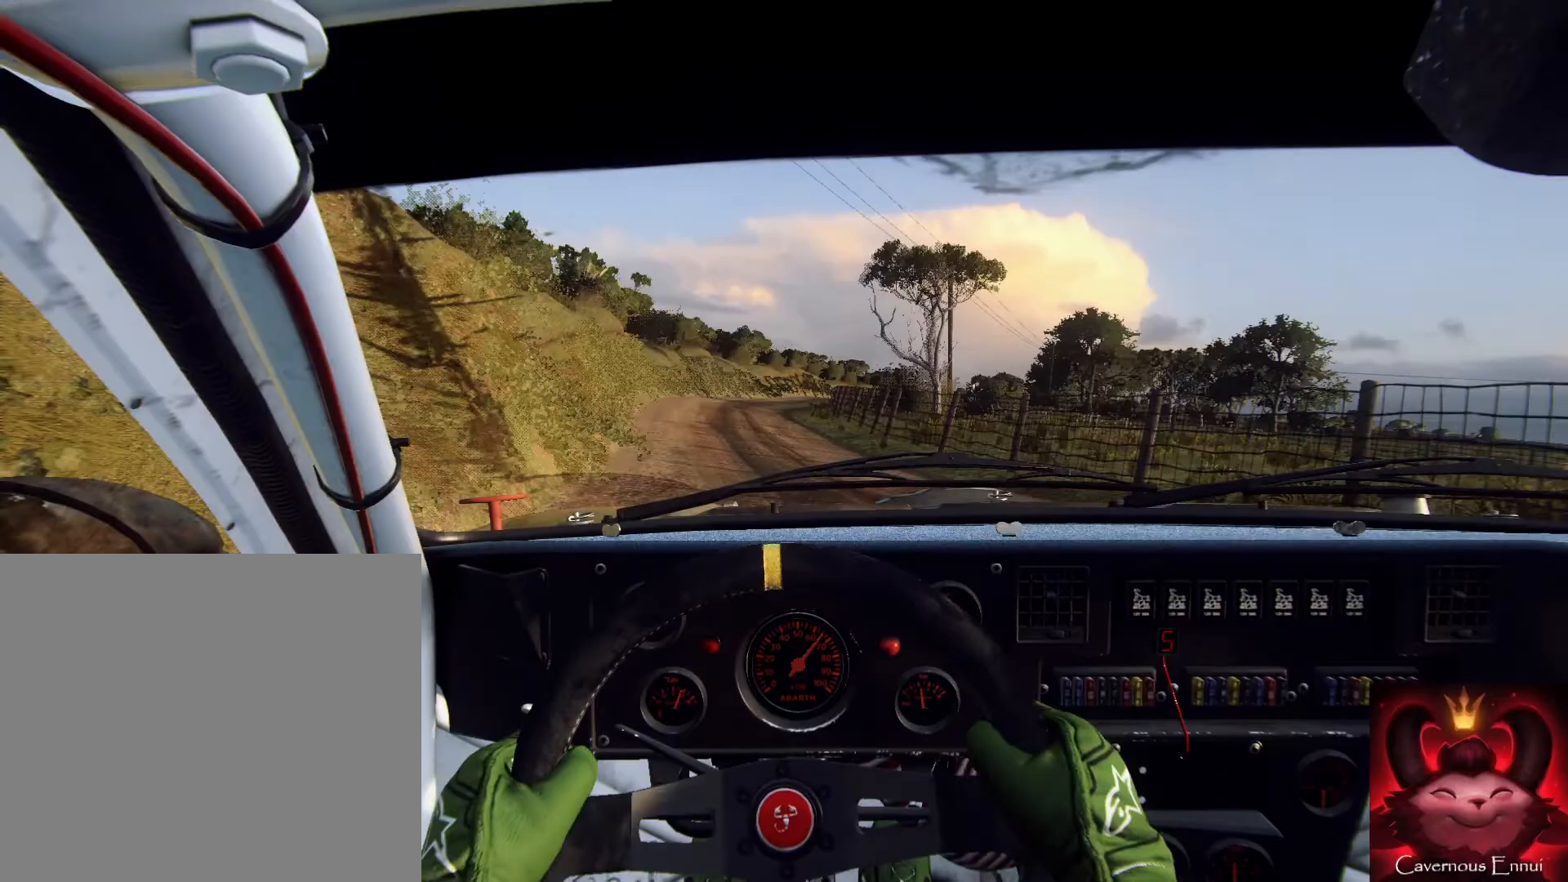
{"buttons": ["L1"], "left_stick": "down", "right_stick": "center", "events": [[33, "L2", "down"], [33, "right_stick", "center"], [167, "L2", "up"], [233, "L2", "down"], [233, "right_stick", "up"], [300, "right_stick", "center"], [367, "L2", "up"], [467, "L1", "down"]]}
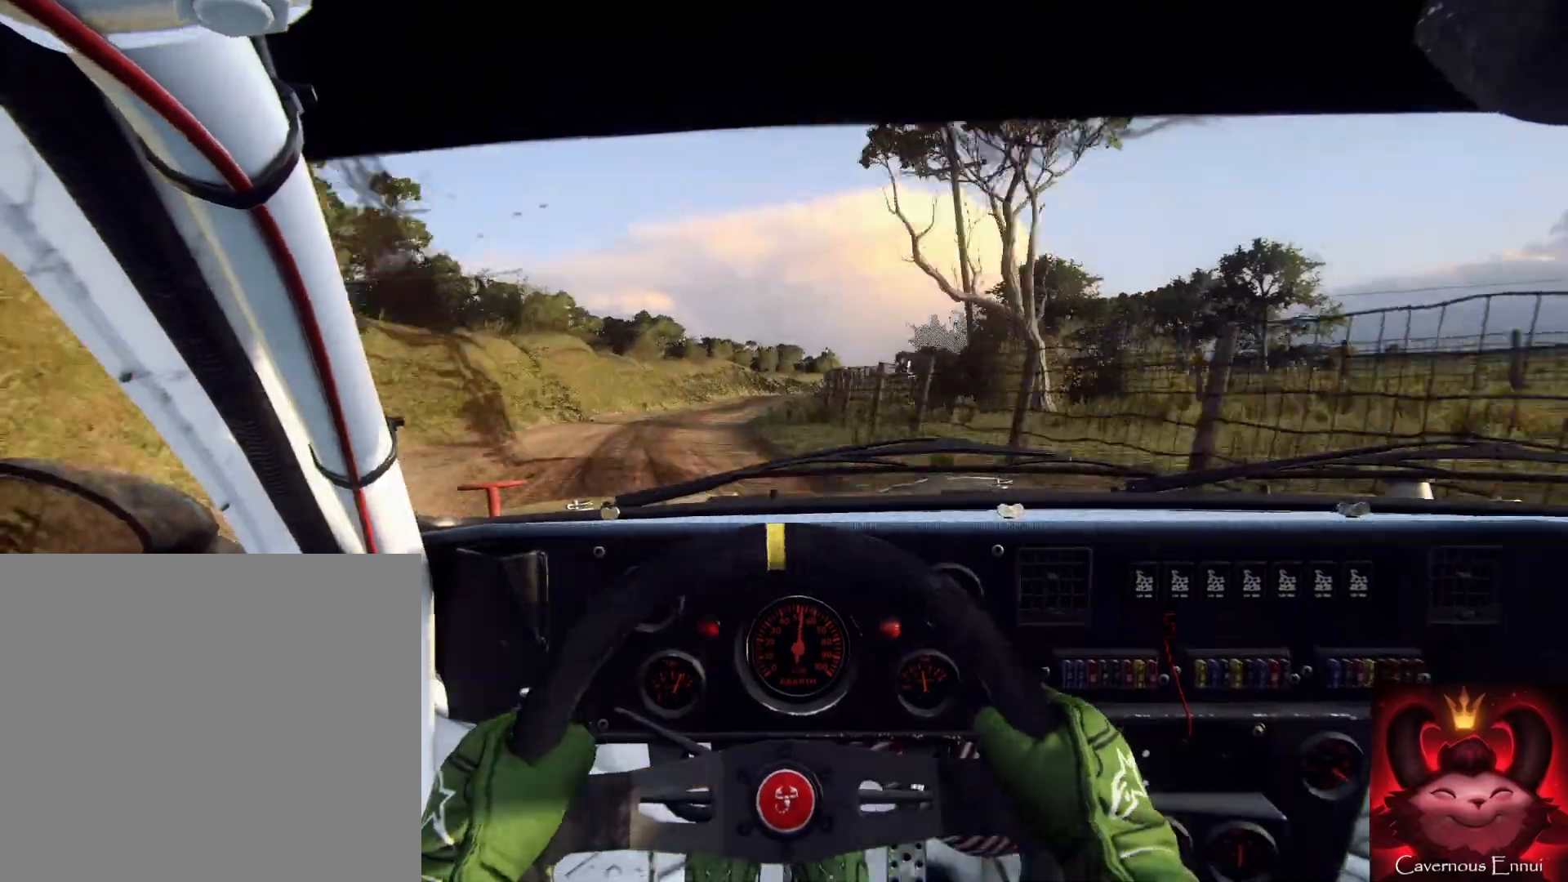
{"buttons": ["L1"], "left_stick": "down", "right_stick": "center", "events": [[67, "L1", "up"], [133, "L2", "down"], [300, "L2", "up"], [433, "L2", "down"], [467, "L1", "down"], [467, "L2", "up"]]}
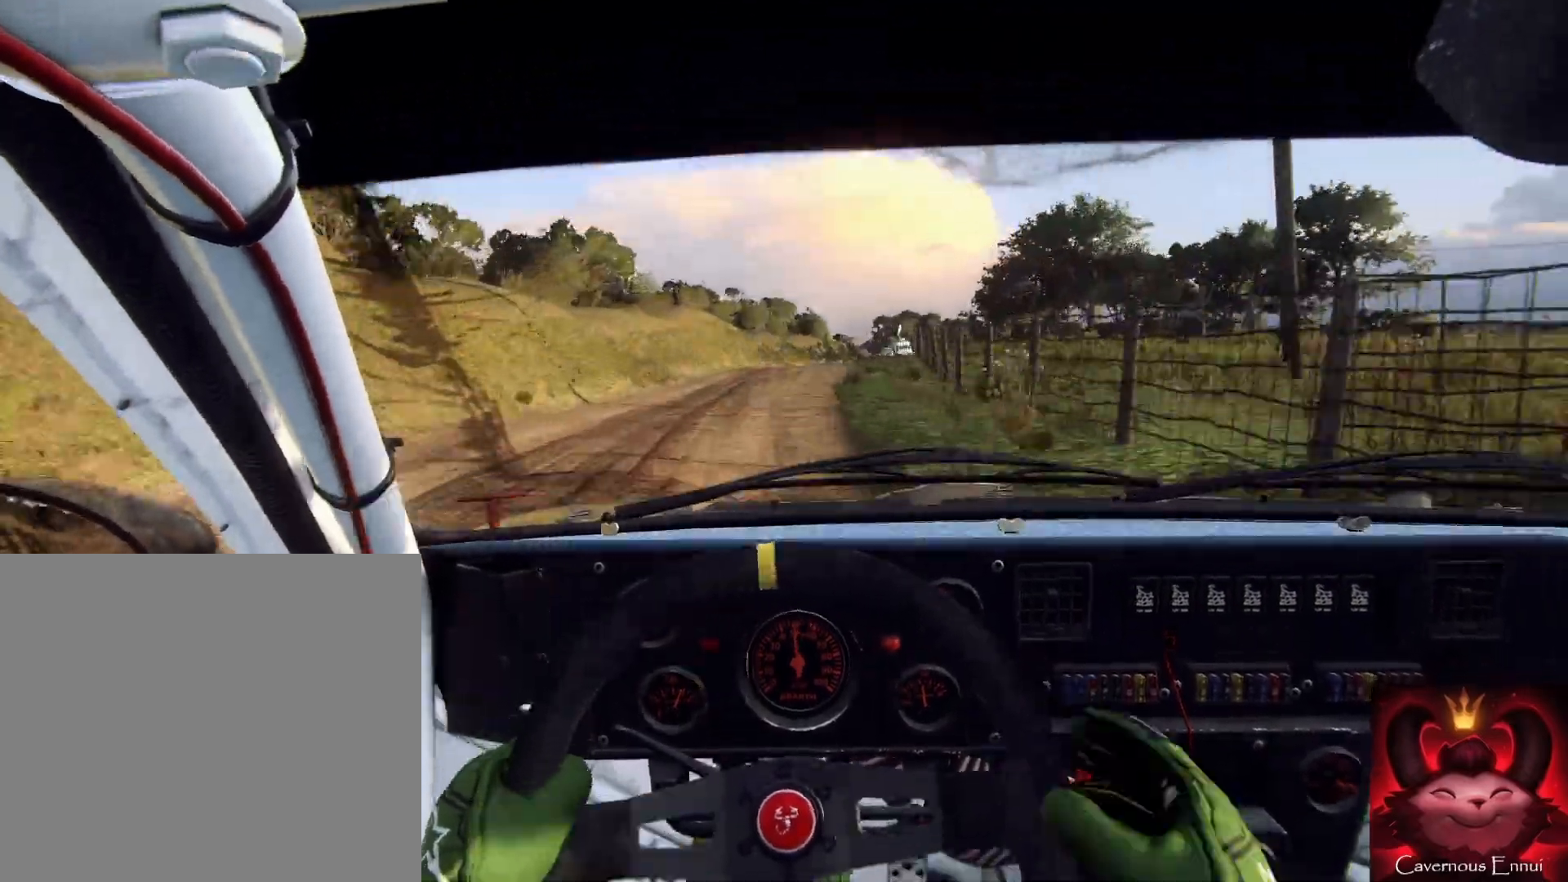
{"buttons": ["L2"], "left_stick": "right", "right_stick": "center", "events": [[67, "L1", "up"], [100, "L2", "down"], [167, "left_stick", "right"], [367, "L2", "up"], [433, "L2", "down"]]}
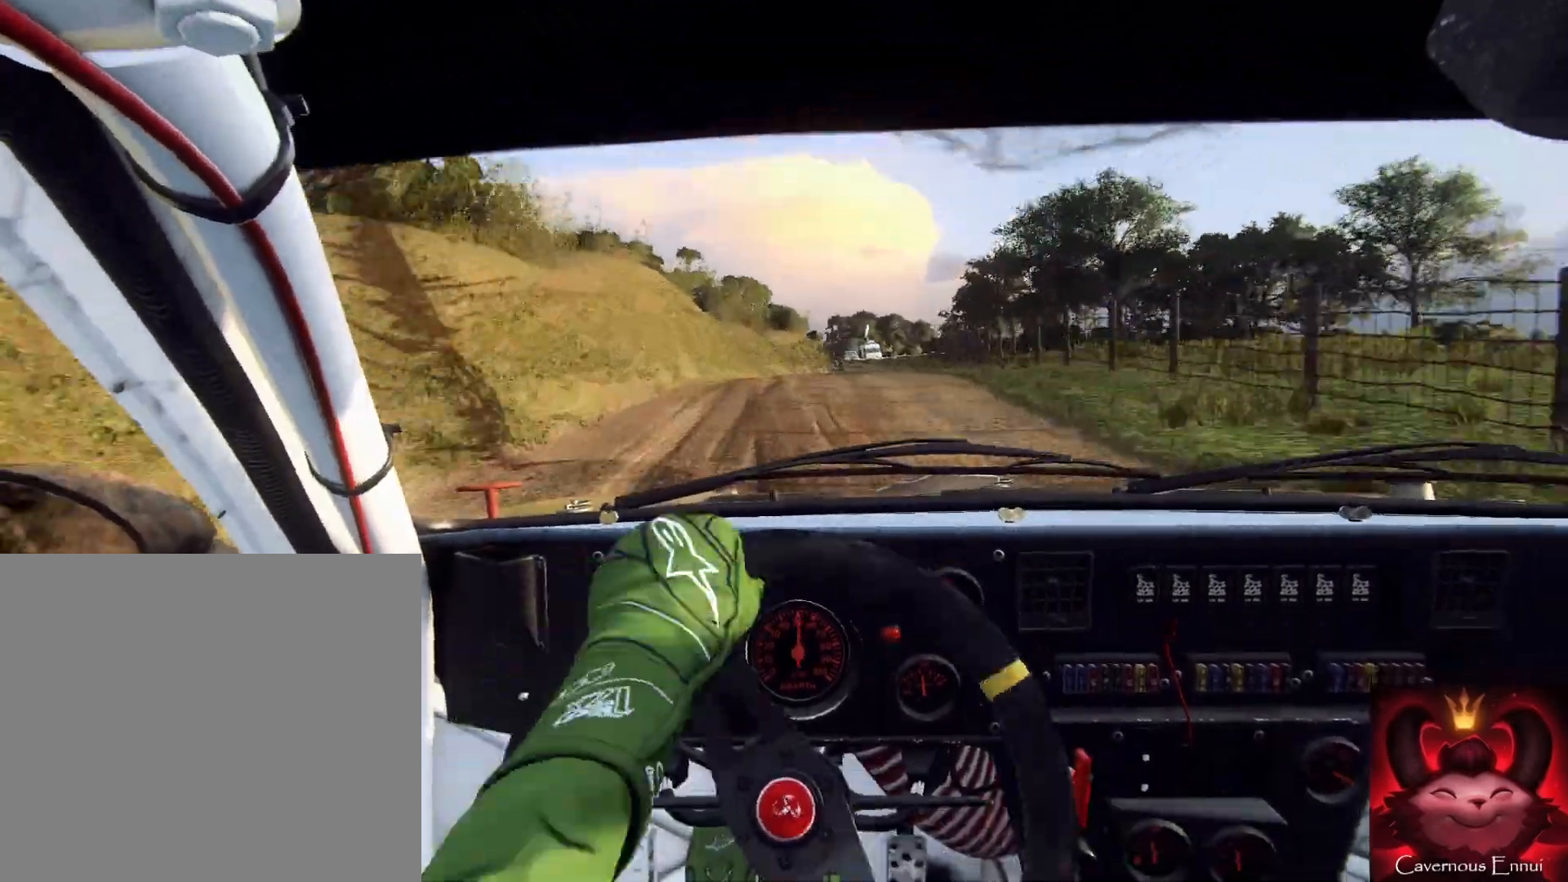
{"buttons": [], "left_stick": "down-left", "right_stick": "center", "events": [[67, "L2", "up"], [67, "left_stick", "center"], [100, "L2", "down"], [233, "L2", "up"], [367, "left_stick", "down-left"]]}
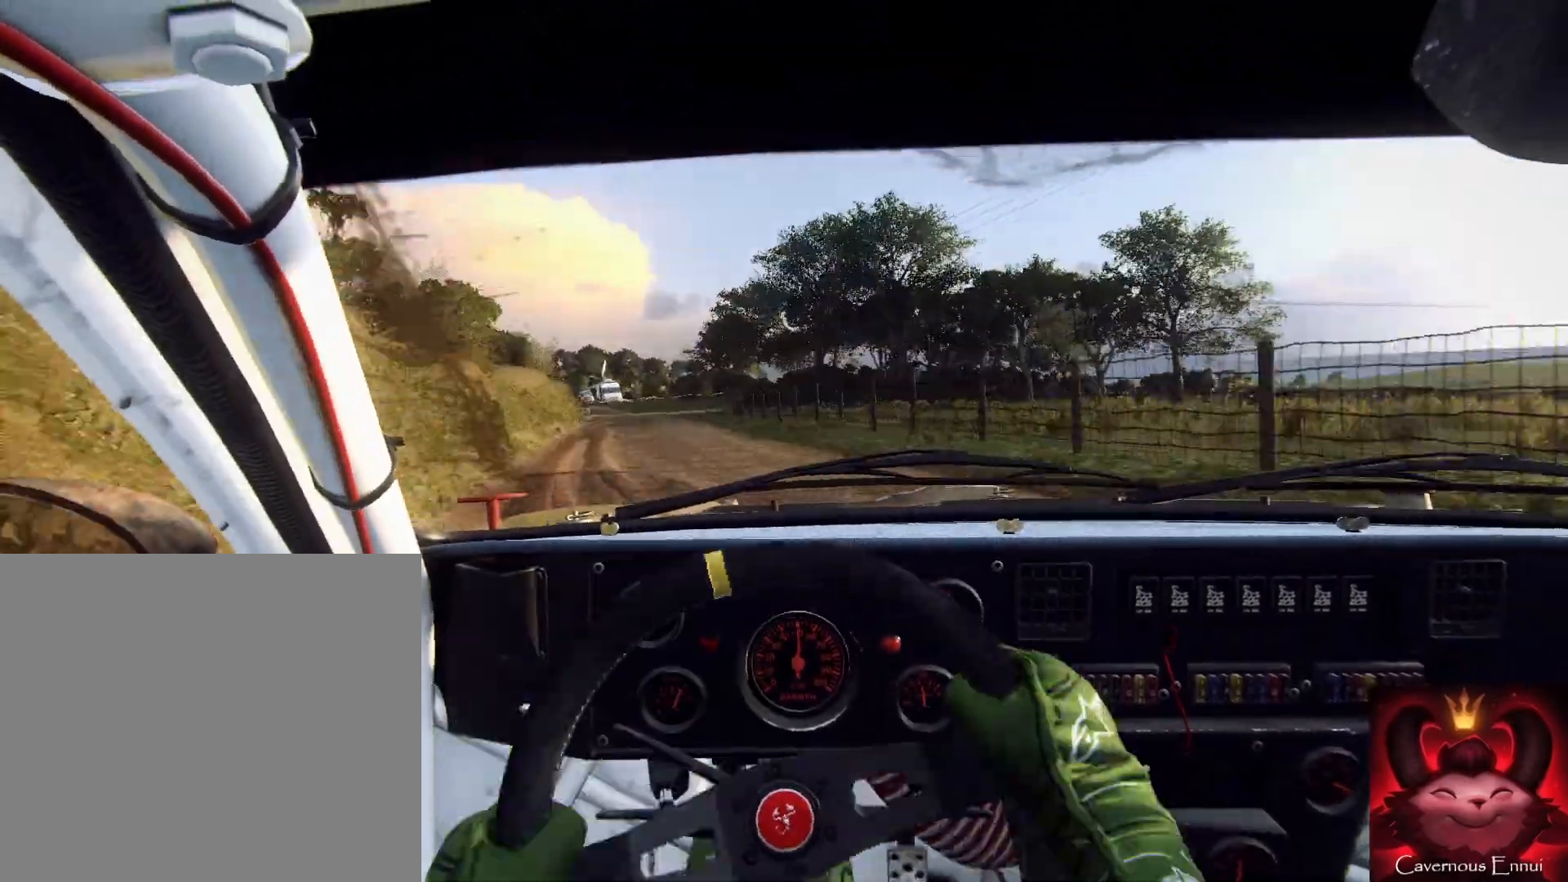
{"buttons": [], "left_stick": "down-left", "right_stick": "center", "events": [[200, "left_stick", "center"], [500, "left_stick", "down-left"]]}
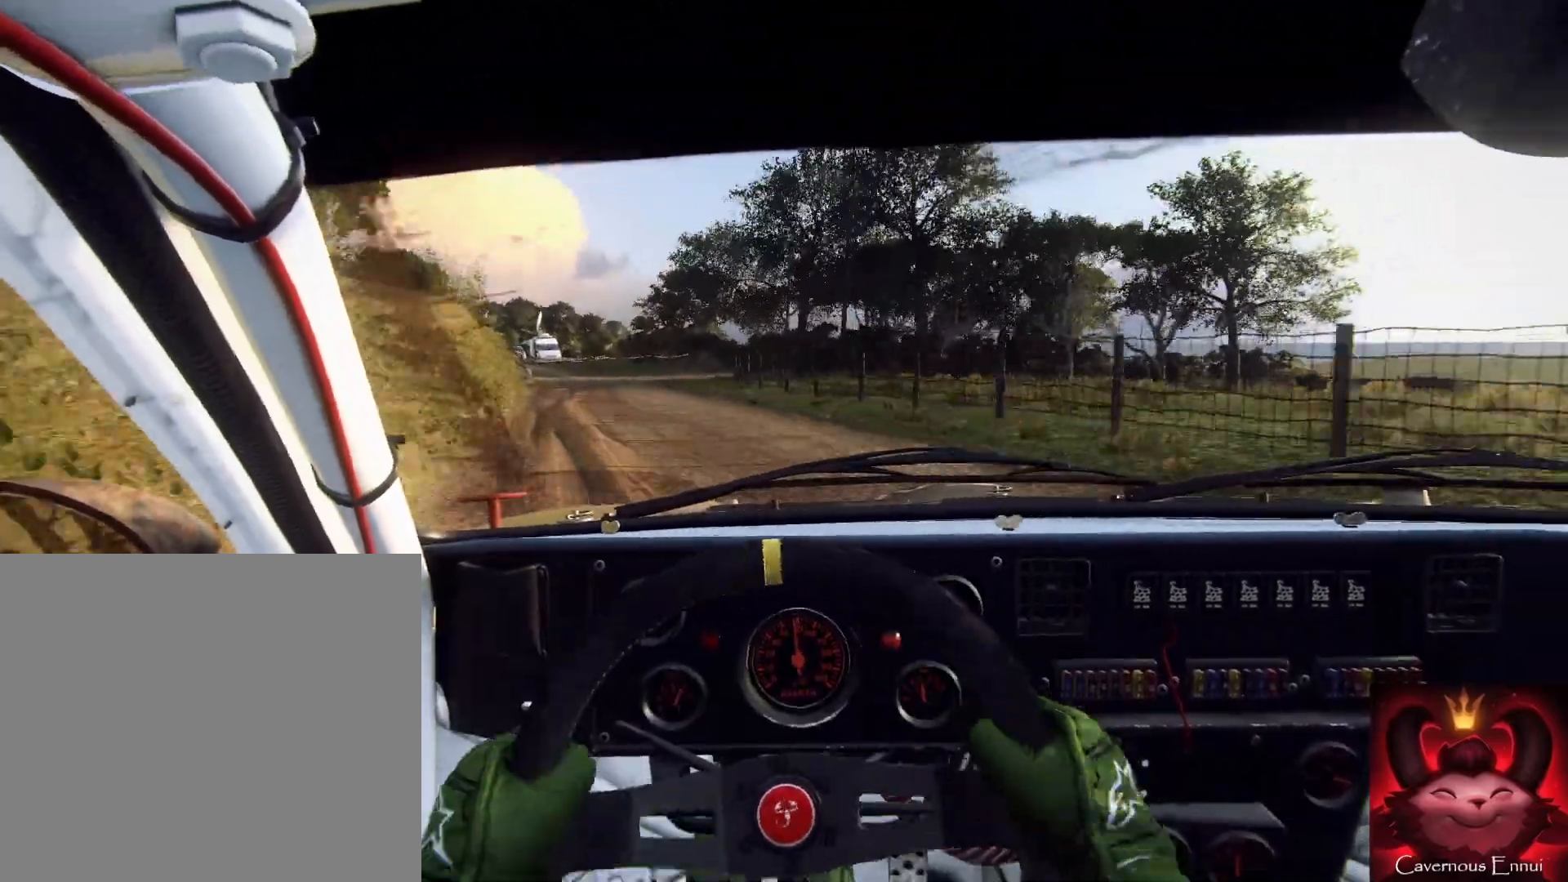
{"buttons": [], "left_stick": "down", "right_stick": "center", "events": [[333, "L2", "down"], [400, "left_stick", "down"], [467, "L2", "up"]]}
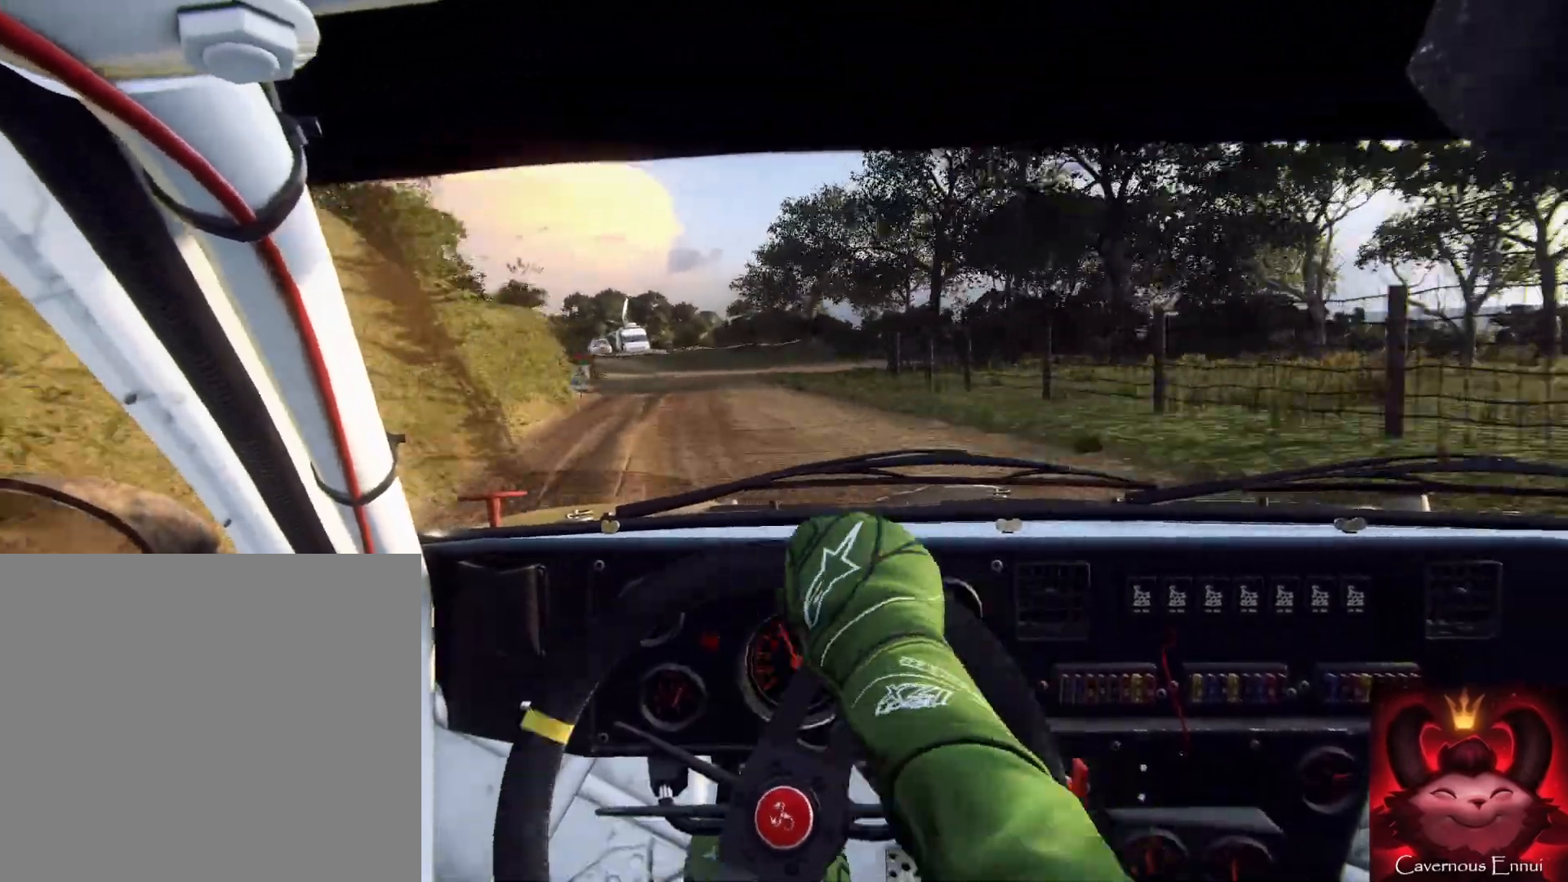
{"buttons": ["L2"], "left_stick": "right", "right_stick": "center", "events": [[67, "L2", "down"], [67, "left_stick", "right"], [133, "right_stick", "up"], [200, "L1", "down"], [233, "L2", "up"], [300, "right_stick", "center"], [333, "L1", "up"], [400, "L2", "down"]]}
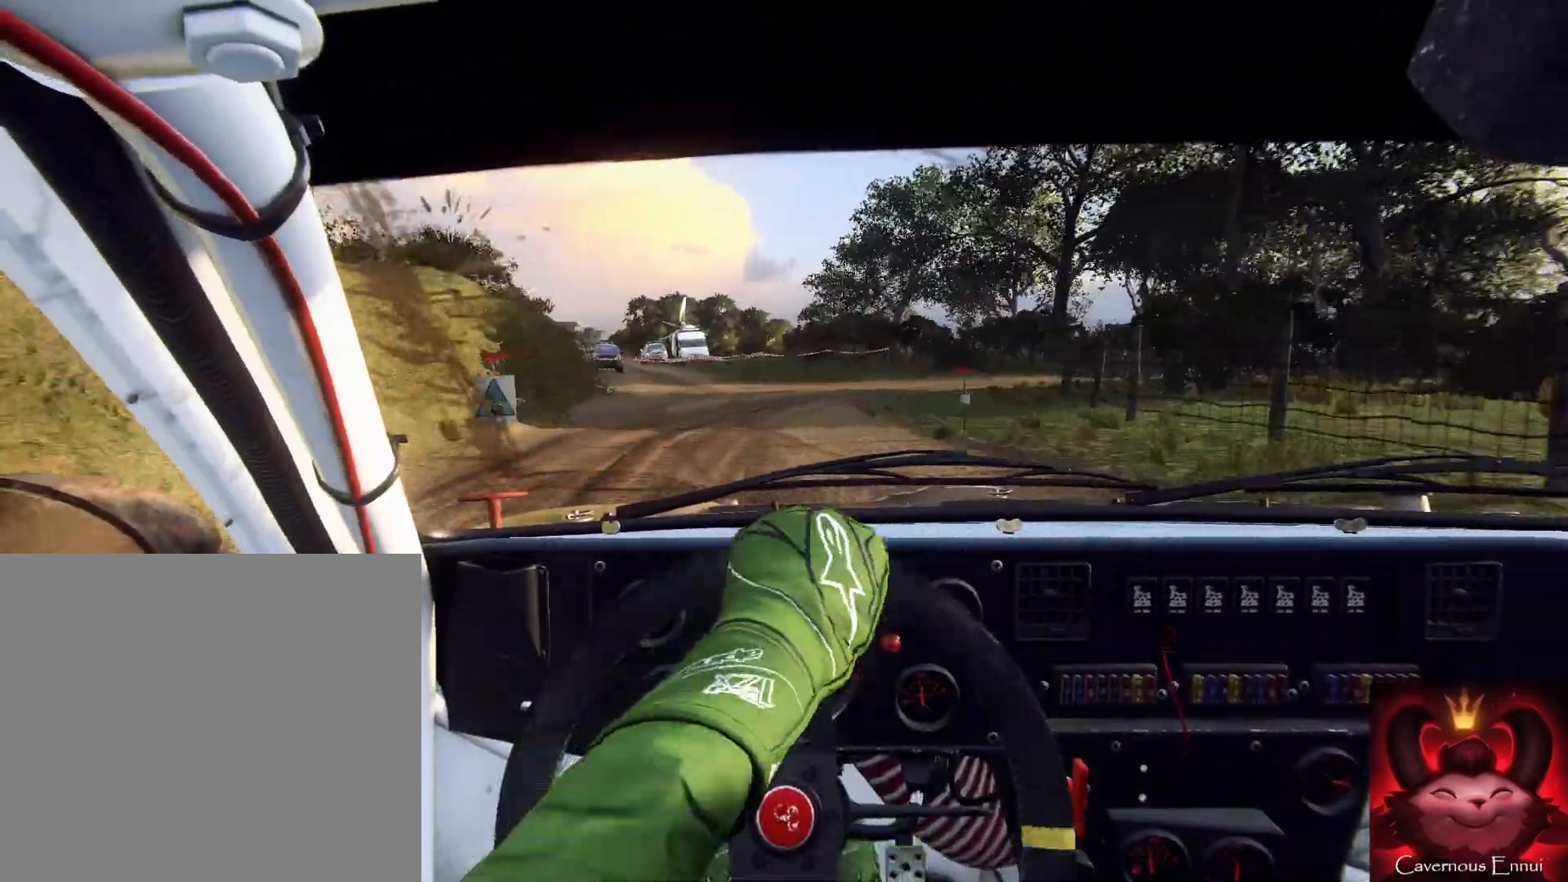
{"buttons": [], "left_stick": "right", "right_stick": "center", "events": [[67, "L2", "up"], [100, "left_stick", "center"], [100, "right_stick", "up"], [300, "L2", "down"], [300, "left_stick", "right"], [367, "right_stick", "center"], [400, "L2", "up"]]}
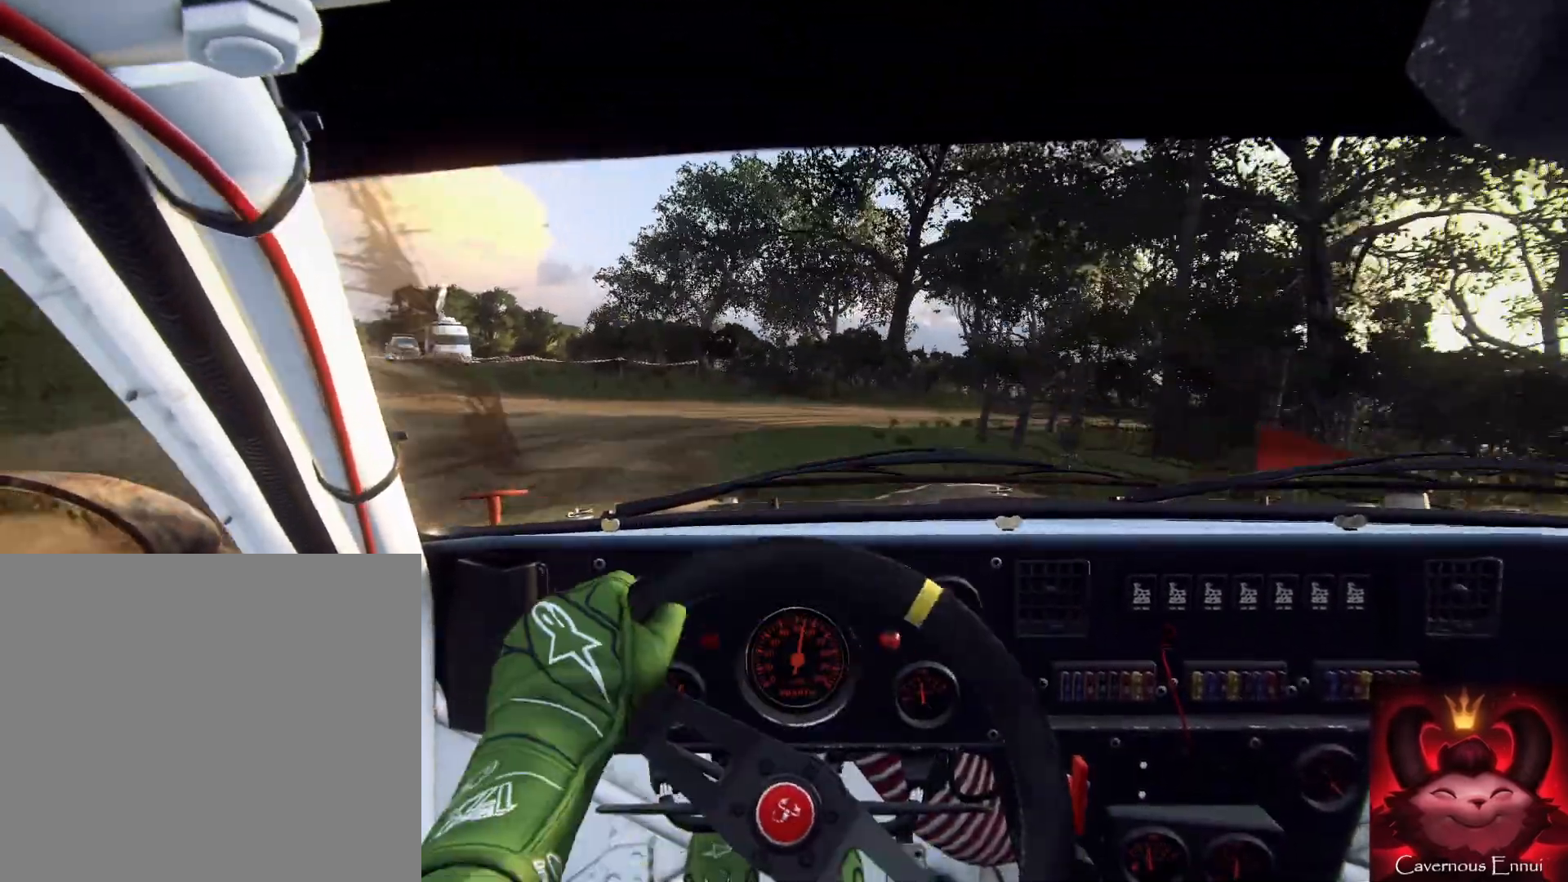
{"buttons": [], "left_stick": "right", "right_stick": "center", "events": [[167, "left_stick", "center"], [267, "left_stick", "right"], [267, "right_stick", "up"], [367, "right_stick", "center"]]}
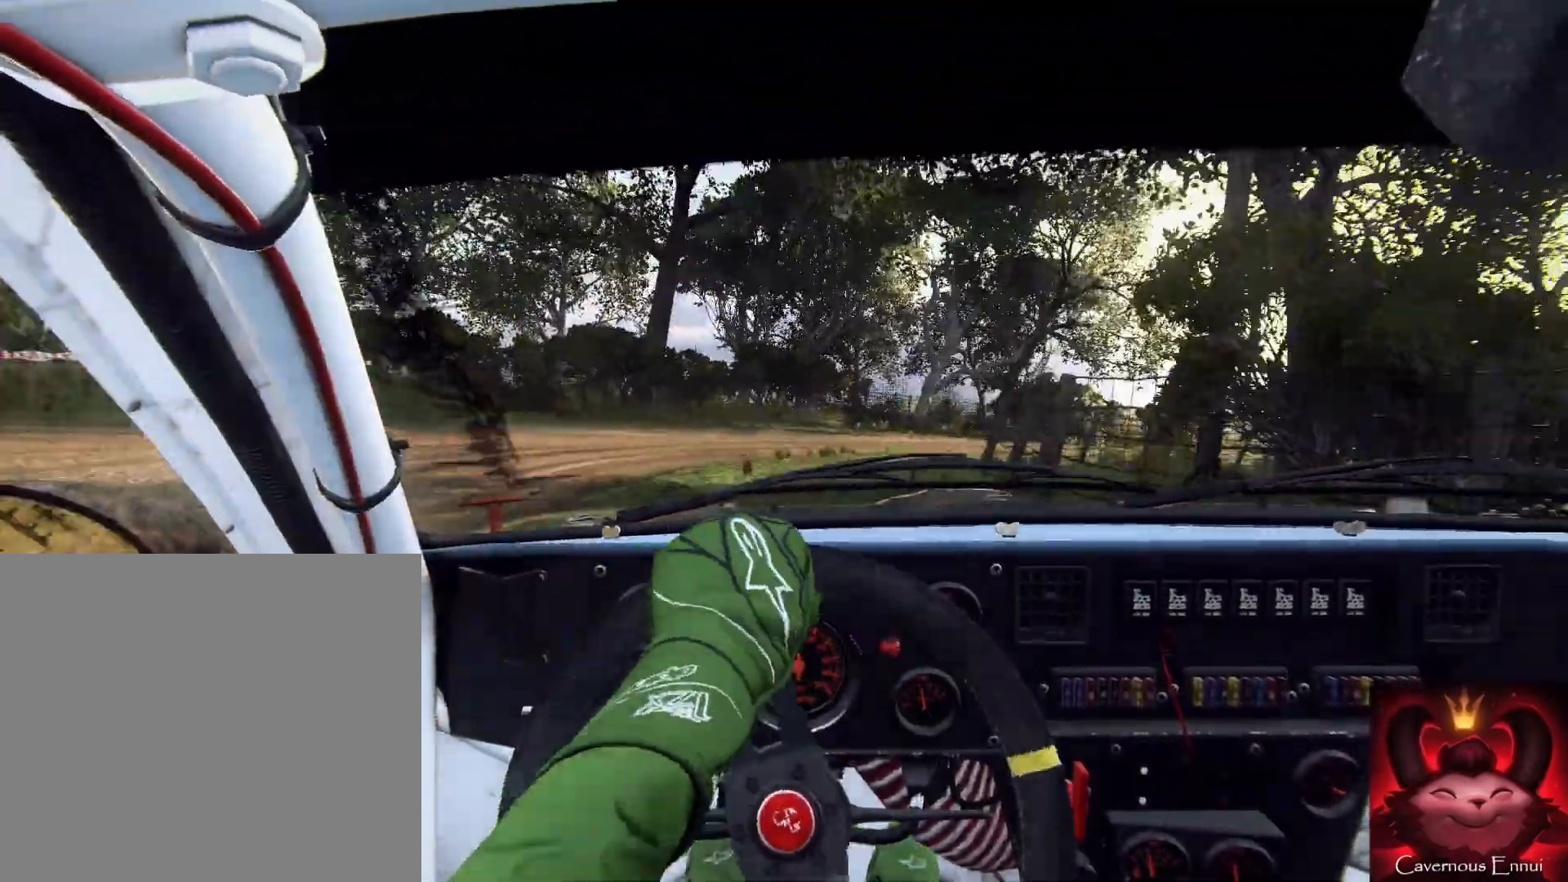
{"buttons": [], "left_stick": "center", "right_stick": "center", "events": [[333, "left_stick", "center"]]}
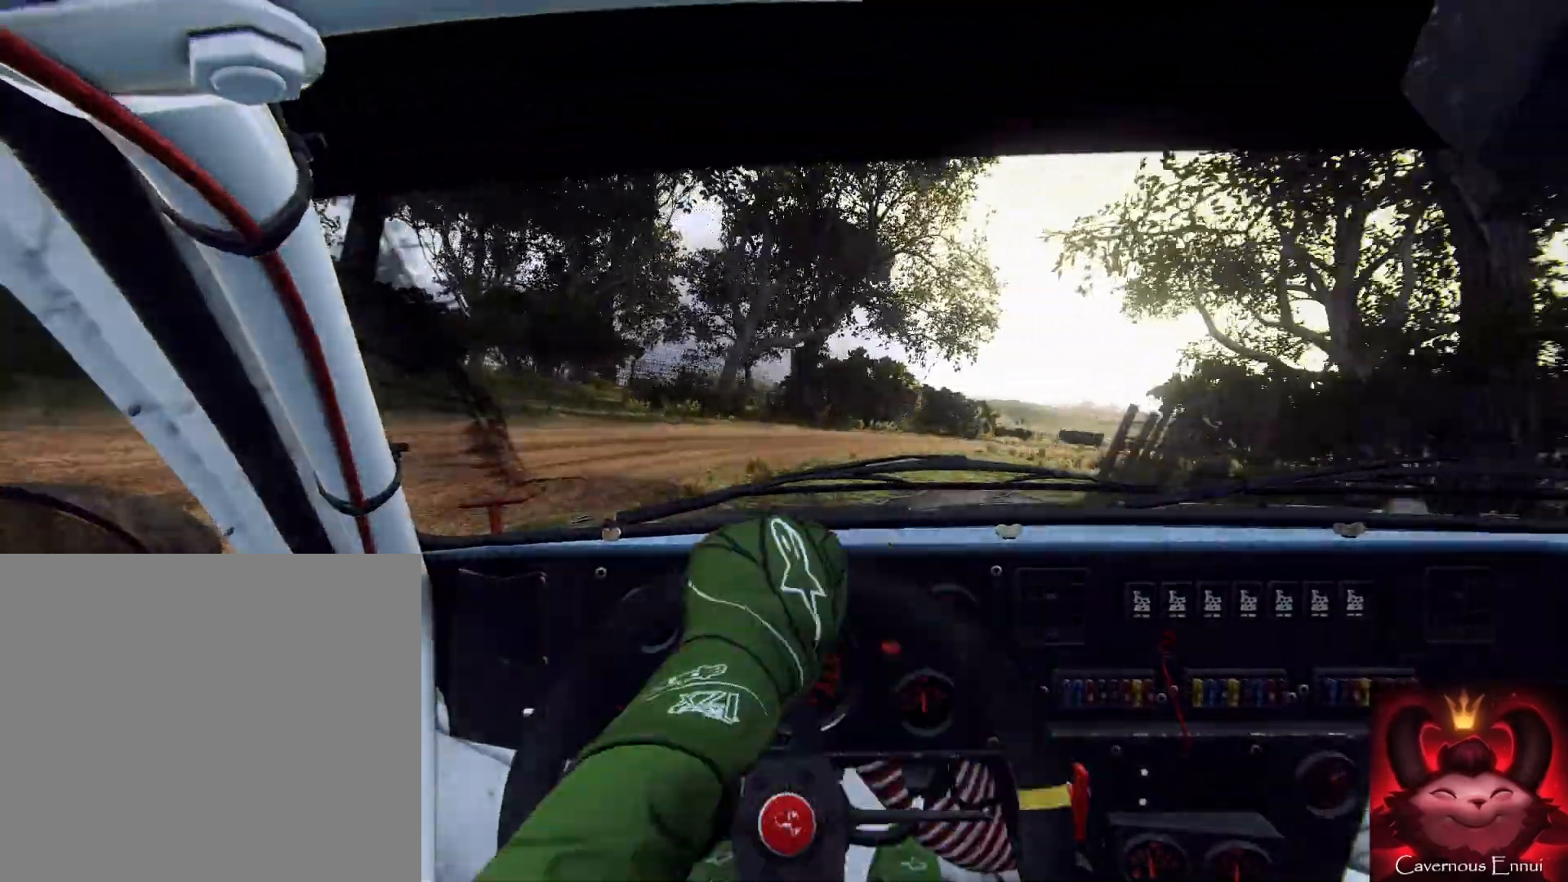
{"buttons": [], "left_stick": "left", "right_stick": "center", "events": [[67, "right_stick", "up"], [200, "left_stick", "right"], [200, "right_stick", "center"], [300, "left_stick", "center"], [400, "left_stick", "left"]]}
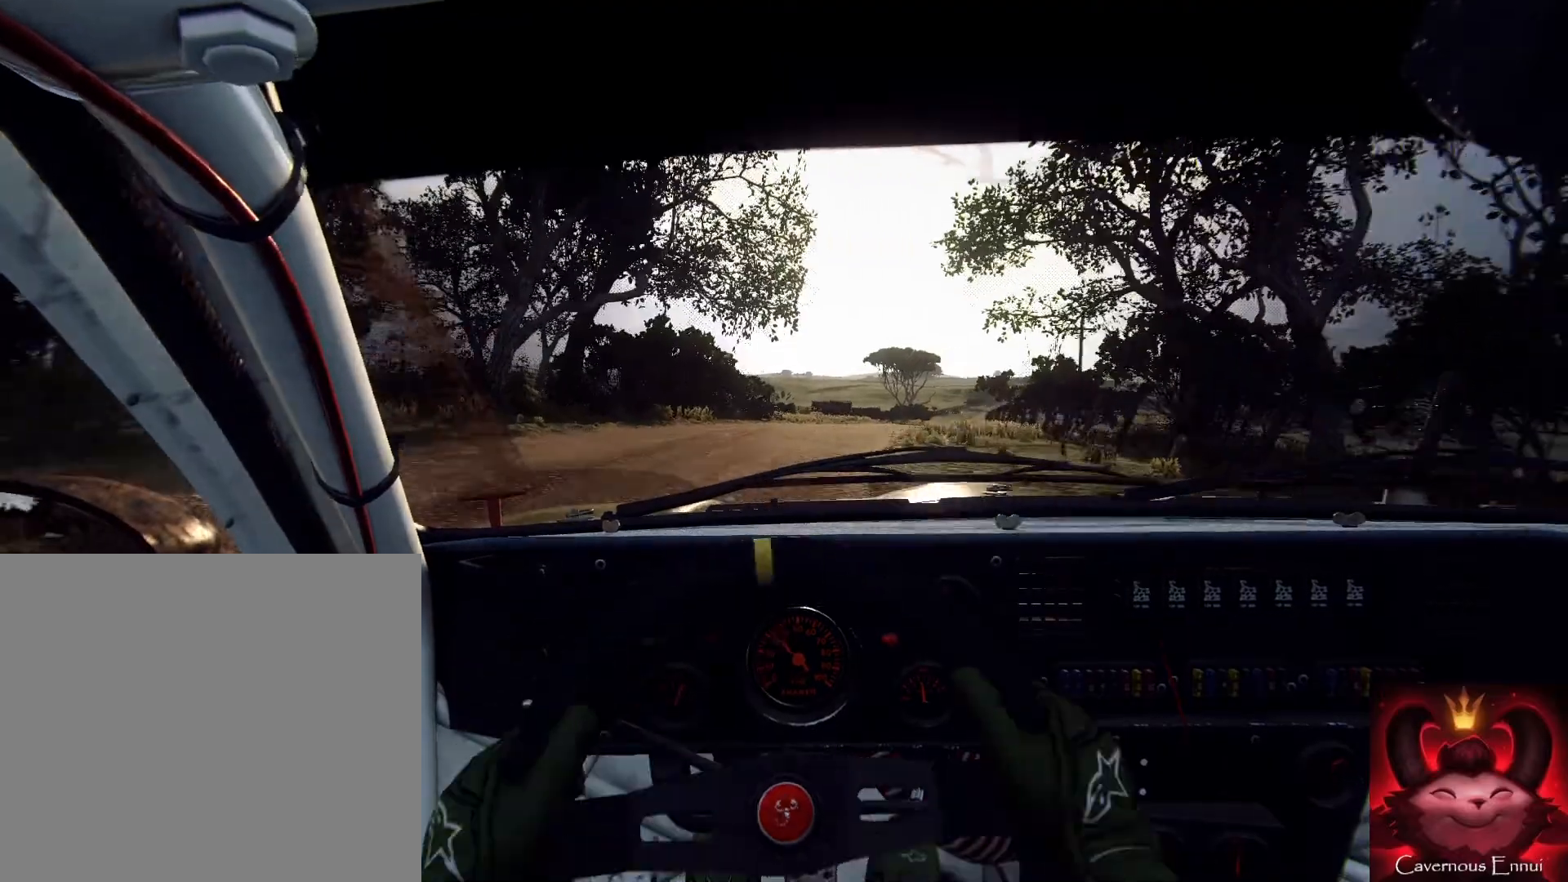
{"buttons": [], "left_stick": "down-left", "right_stick": "up", "events": [[33, "left_stick", "down-left"], [67, "right_stick", "up"]]}
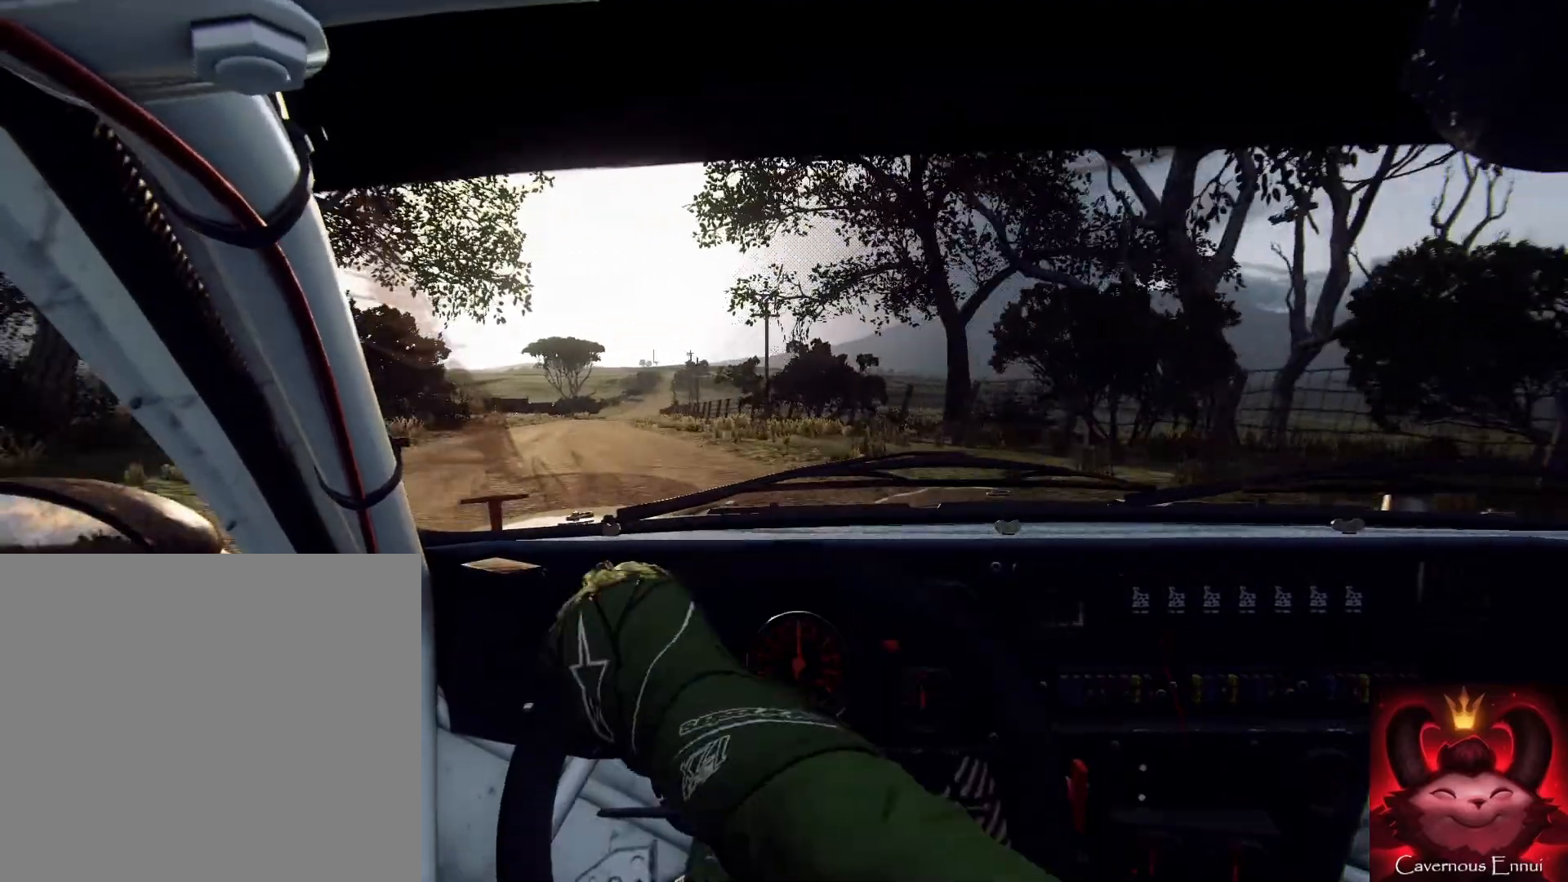
{"buttons": [], "left_stick": "down-left", "right_stick": "up", "events": []}
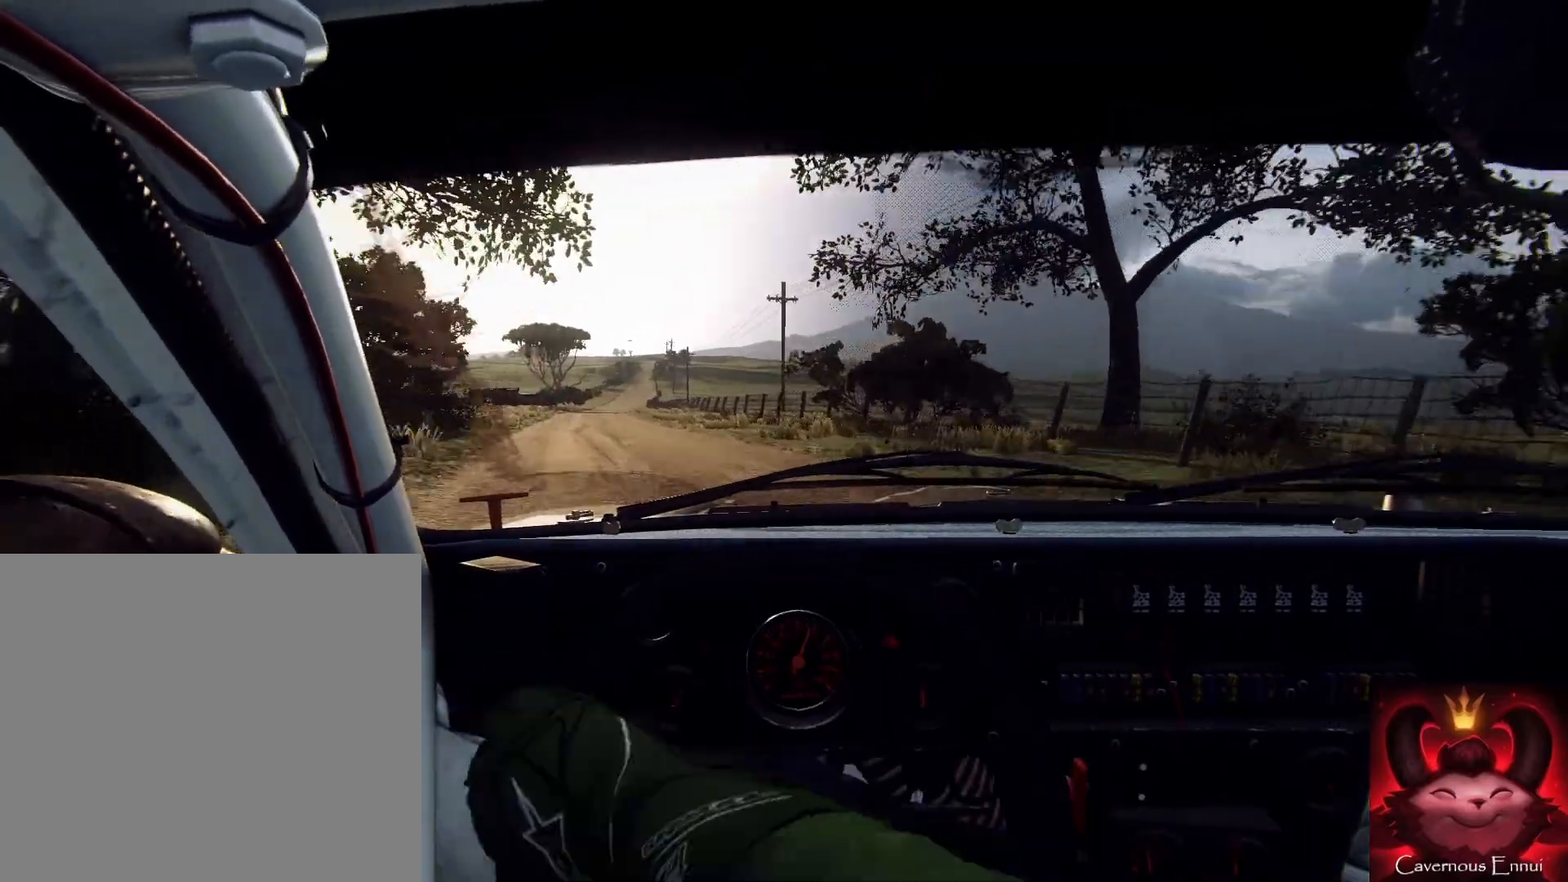
{"buttons": [], "left_stick": "center", "right_stick": "up", "events": [[500, "left_stick", "center"]]}
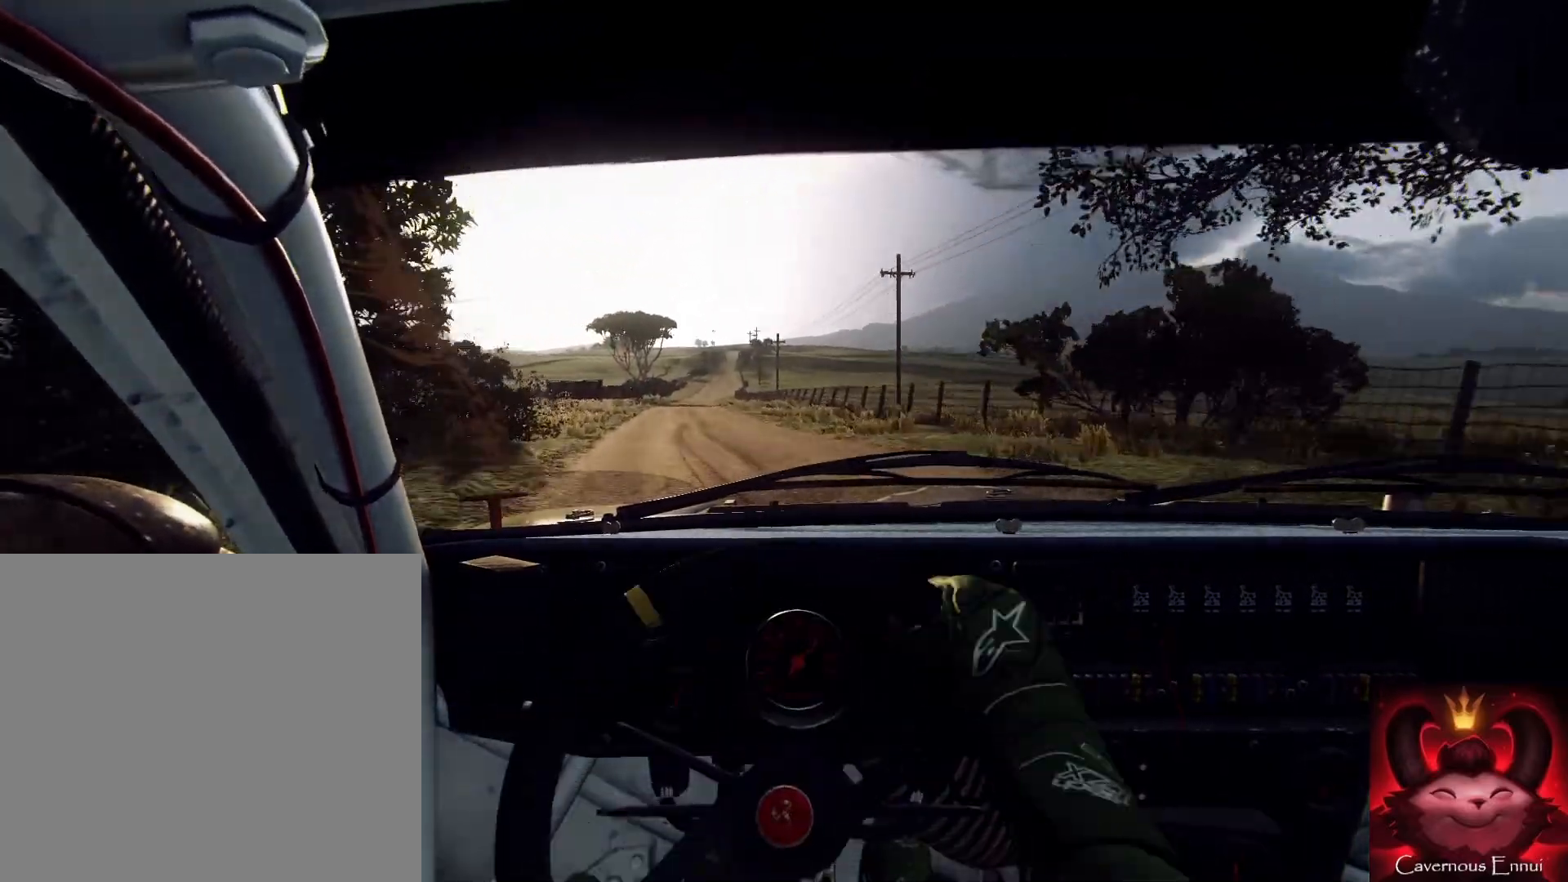
{"buttons": [], "left_stick": "center", "right_stick": "up", "events": [[133, "left_stick", "left"], [300, "left_stick", "center"]]}
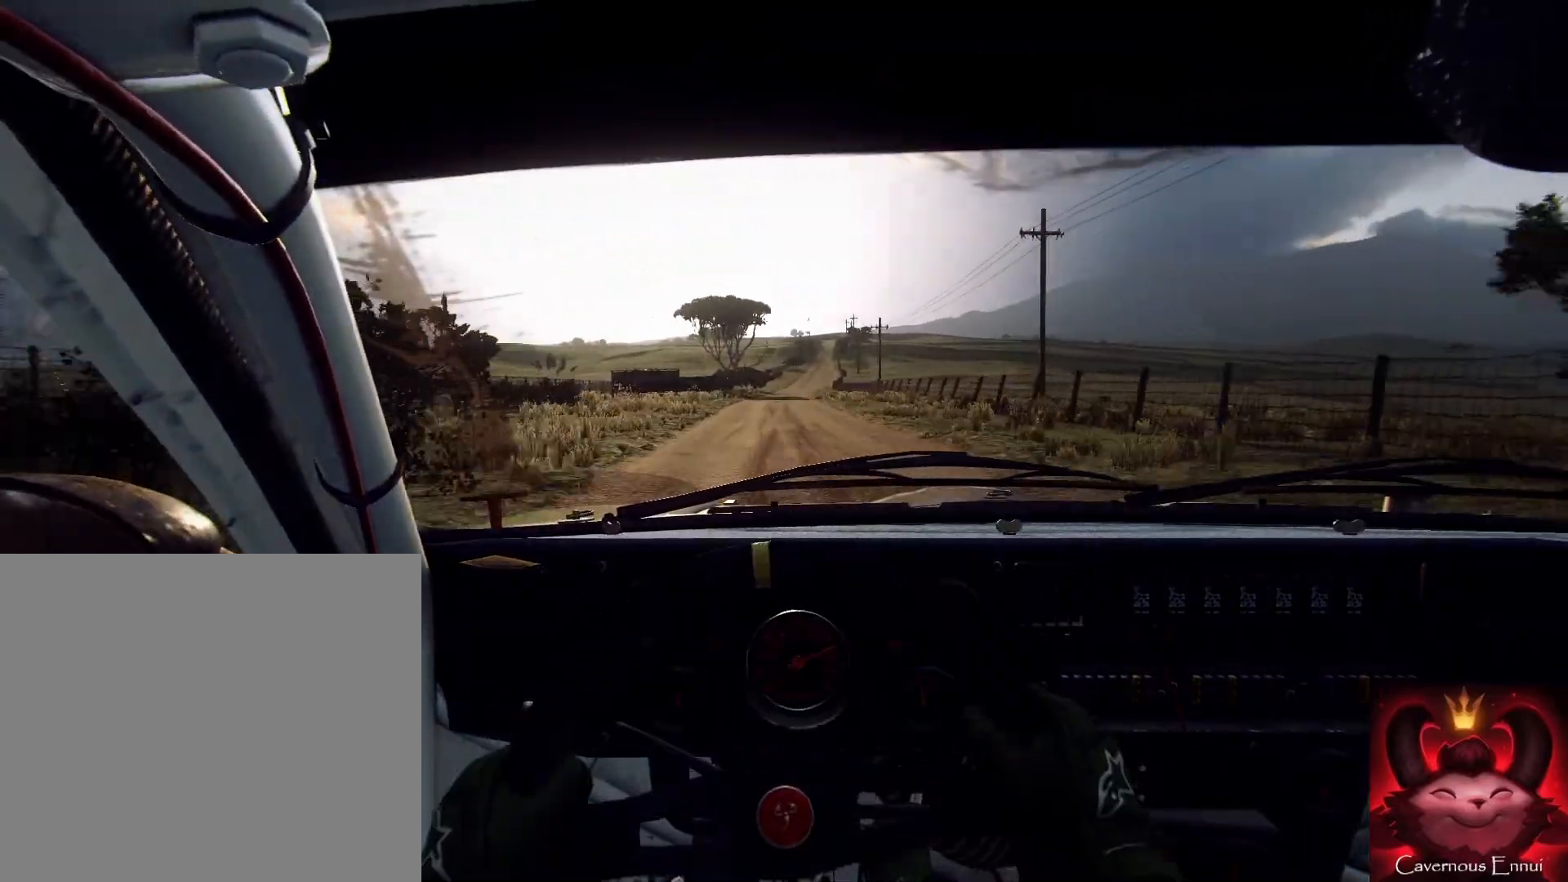
{"buttons": [], "left_stick": "center", "right_stick": "up", "events": [[67, "left_stick", "right"], [167, "R1", "down"], [233, "left_stick", "center"], [267, "R1", "up"]]}
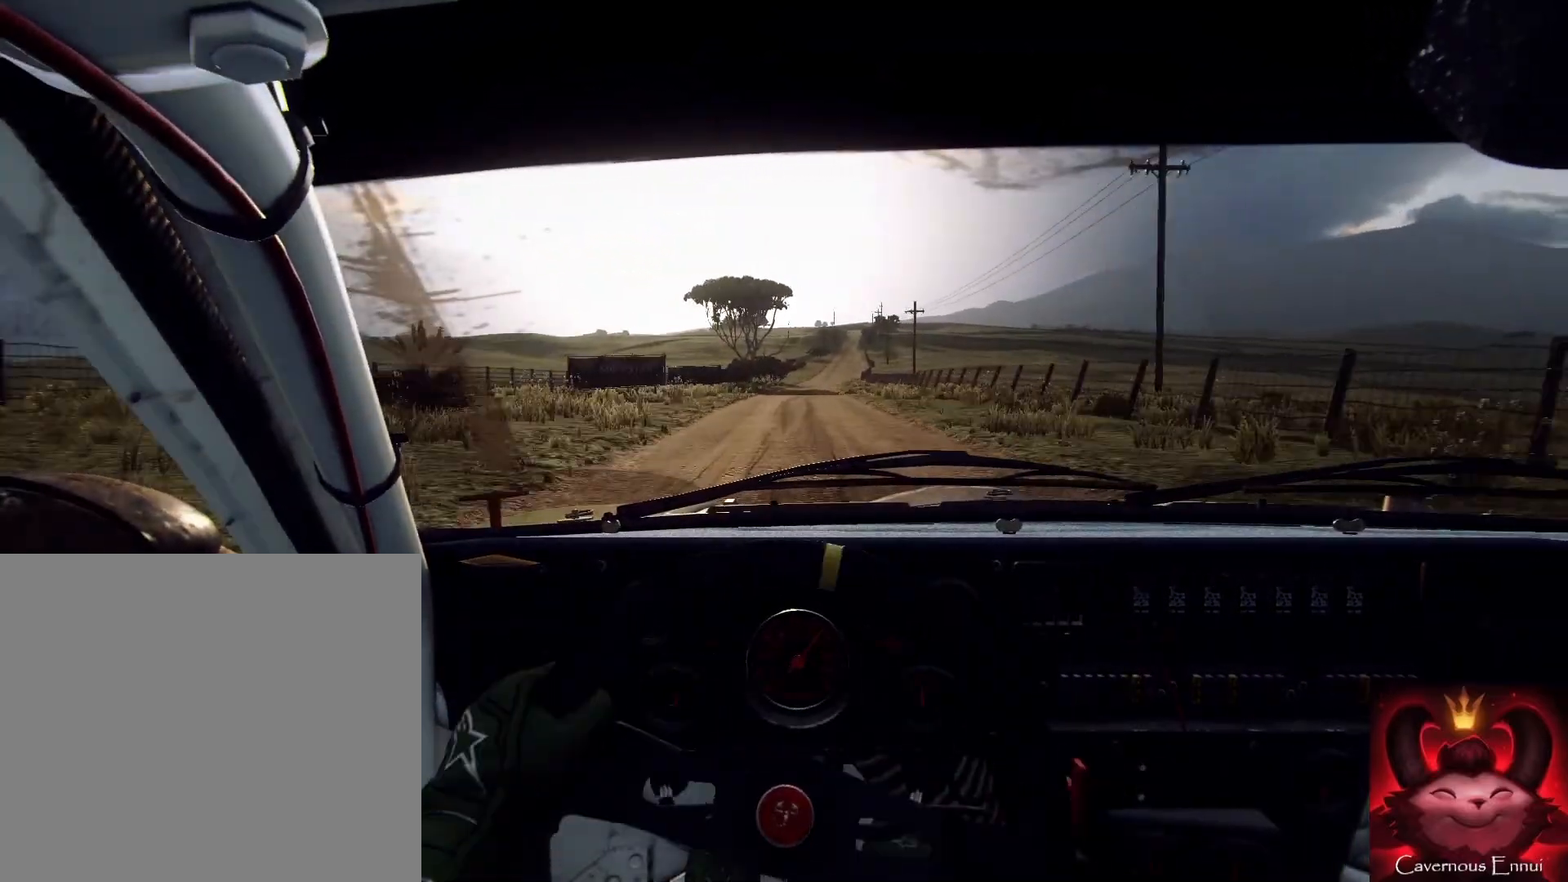
{"buttons": [], "left_stick": "center", "right_stick": "up", "events": []}
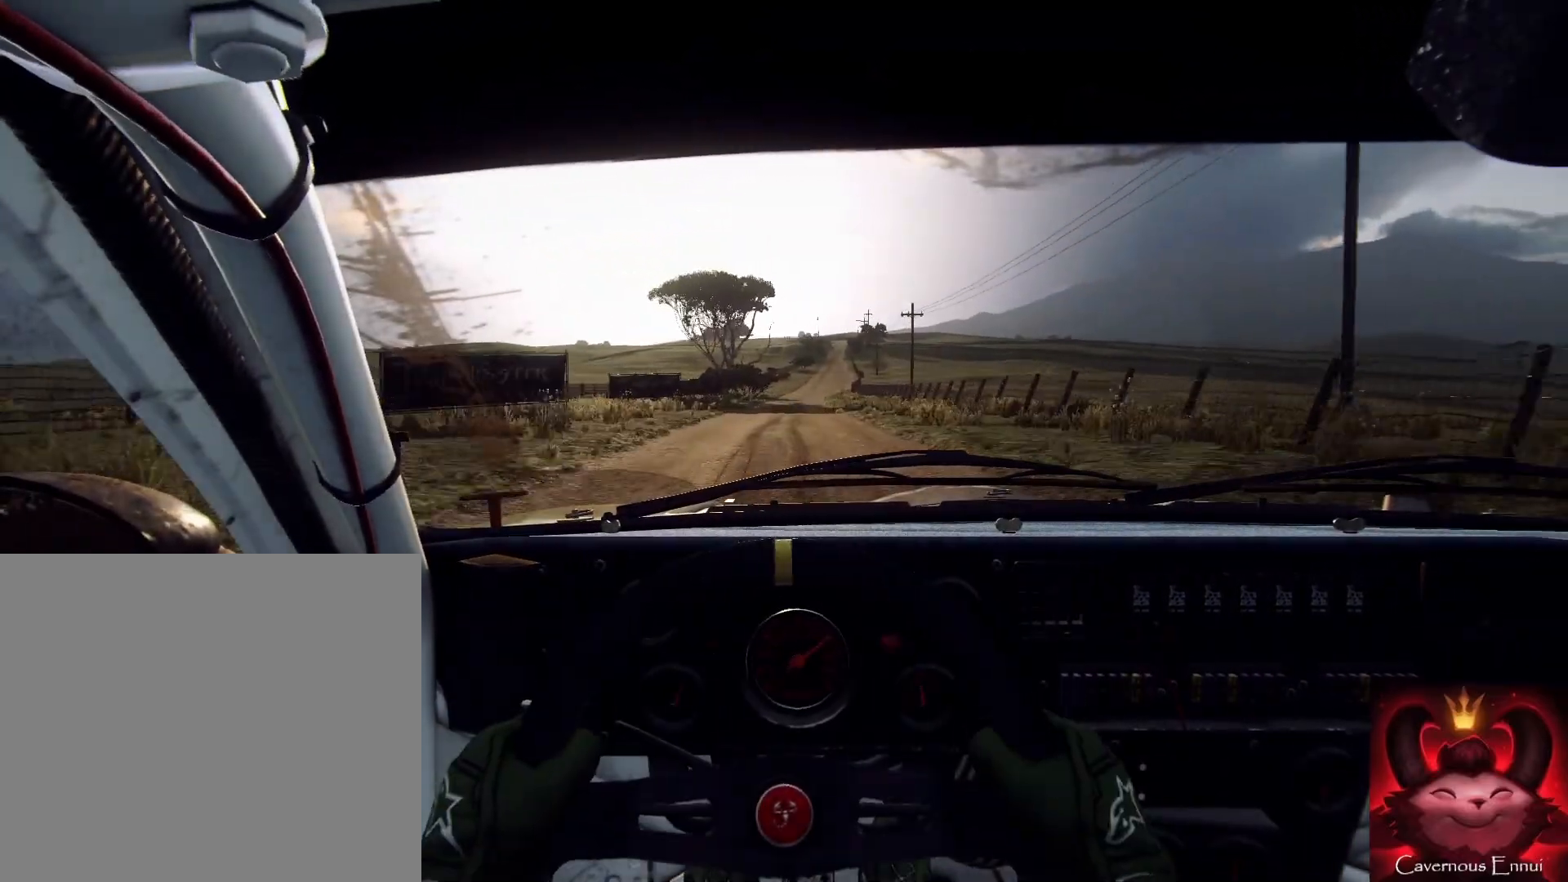
{"buttons": [], "left_stick": "center", "right_stick": "up", "events": []}
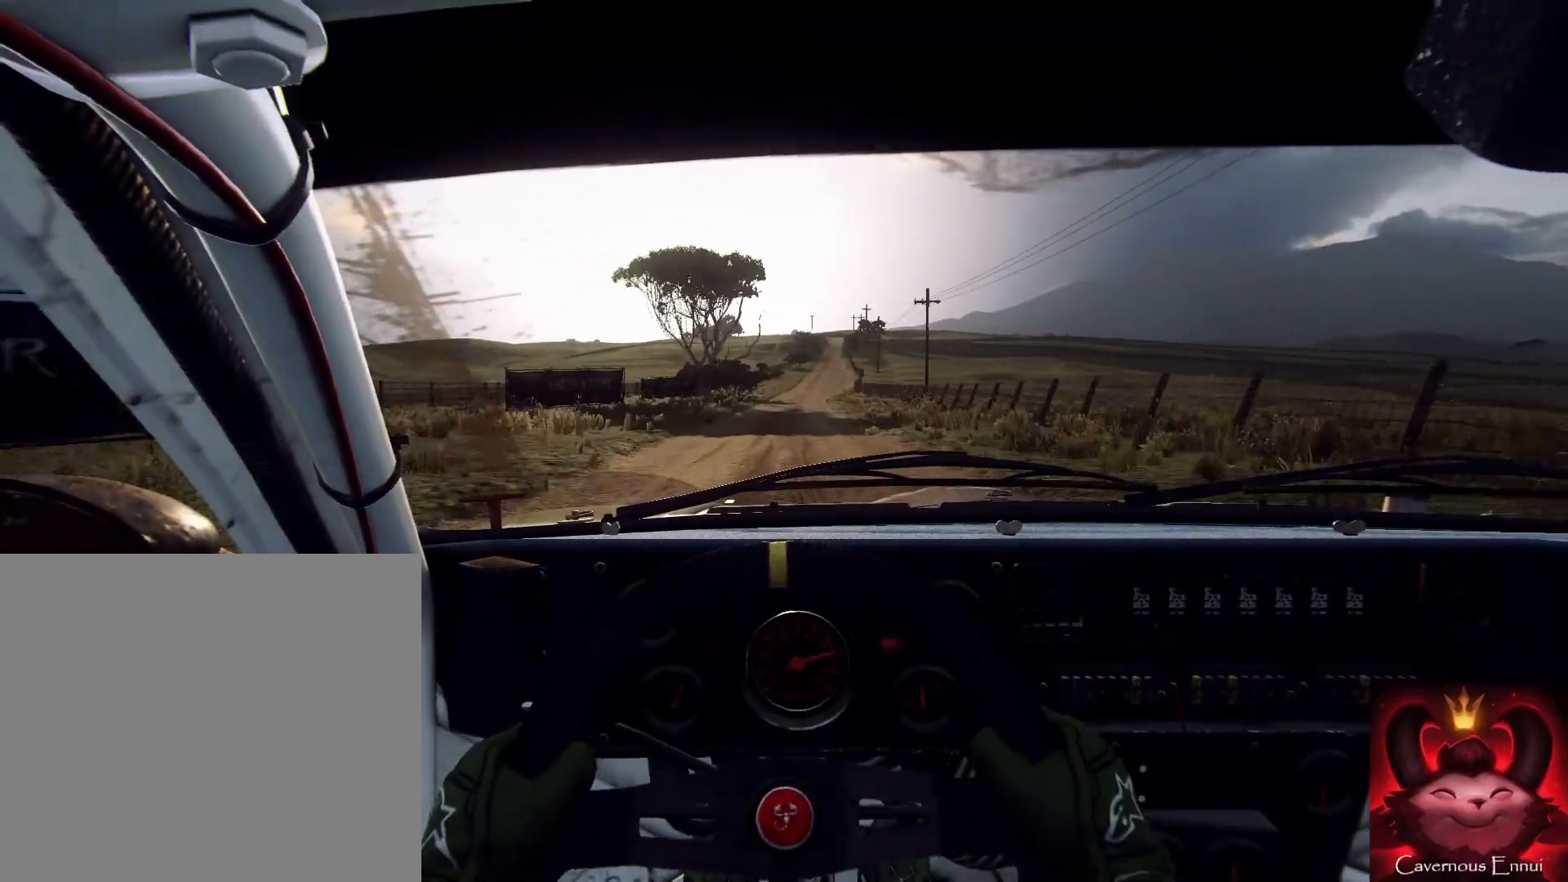
{"buttons": [], "left_stick": "right", "right_stick": "up", "events": [[133, "R1", "down"], [133, "left_stick", "right"], [200, "R1", "up"], [233, "left_stick", "center"], [367, "left_stick", "right"]]}
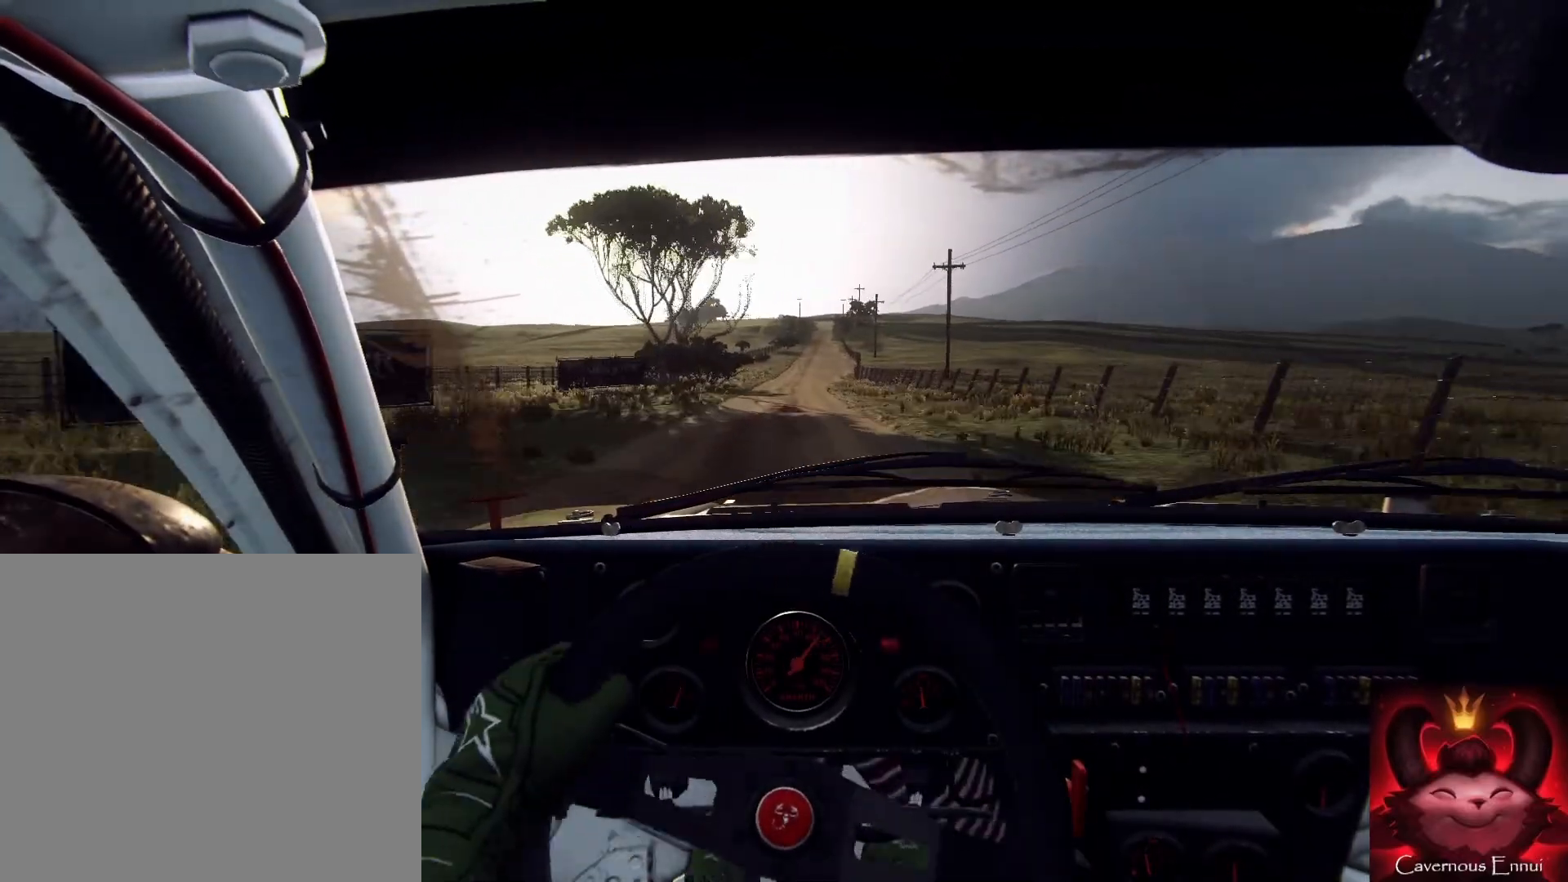
{"buttons": [], "left_stick": "center", "right_stick": "up", "events": [[33, "left_stick", "center"]]}
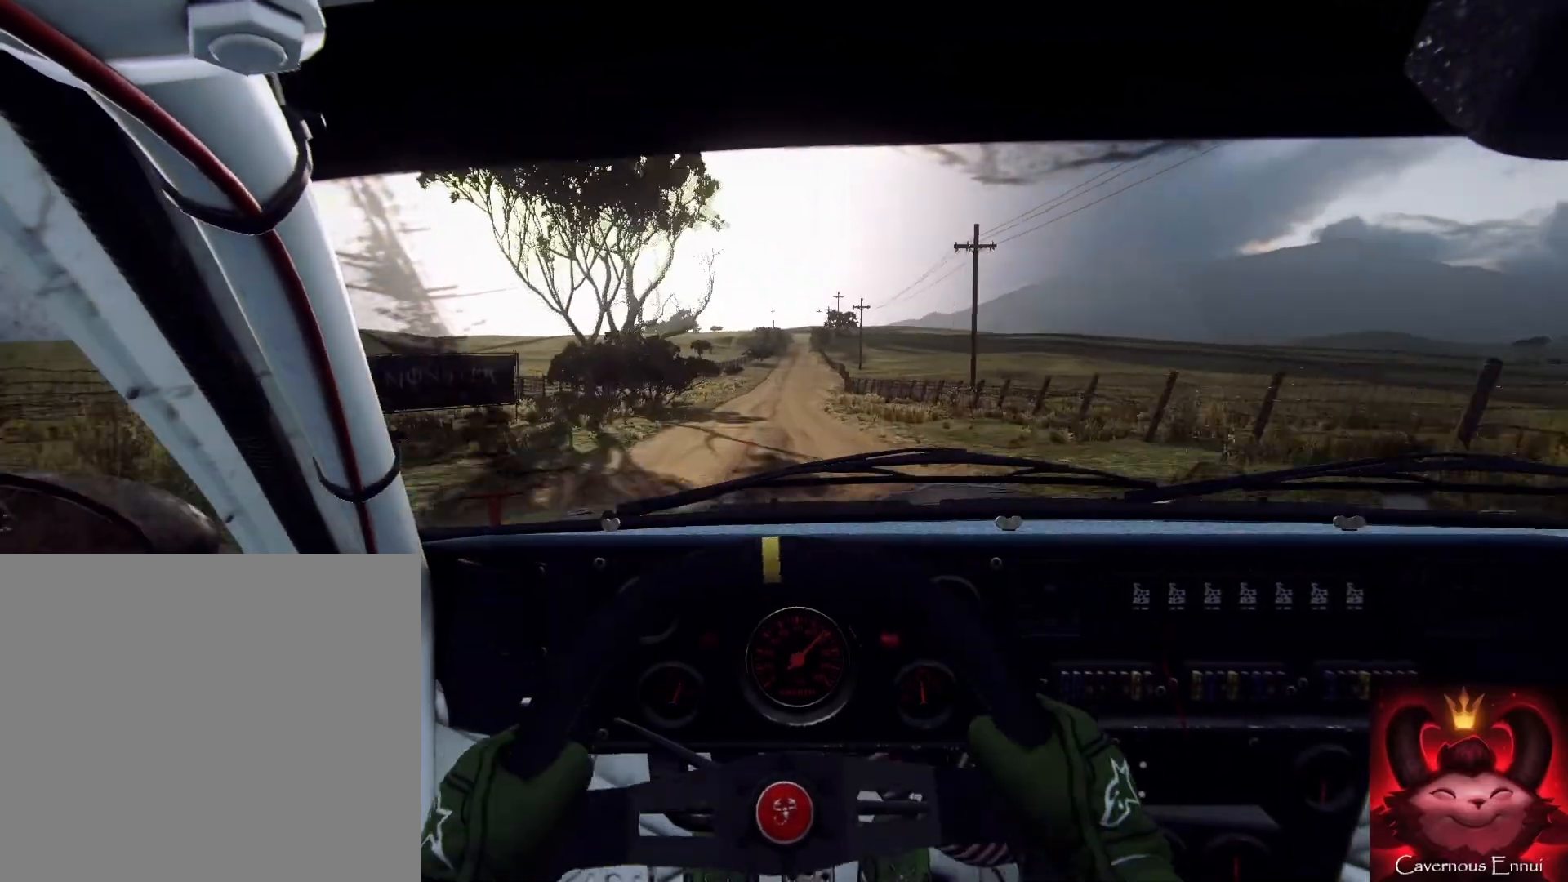
{"buttons": [], "left_stick": "center", "right_stick": "up", "events": []}
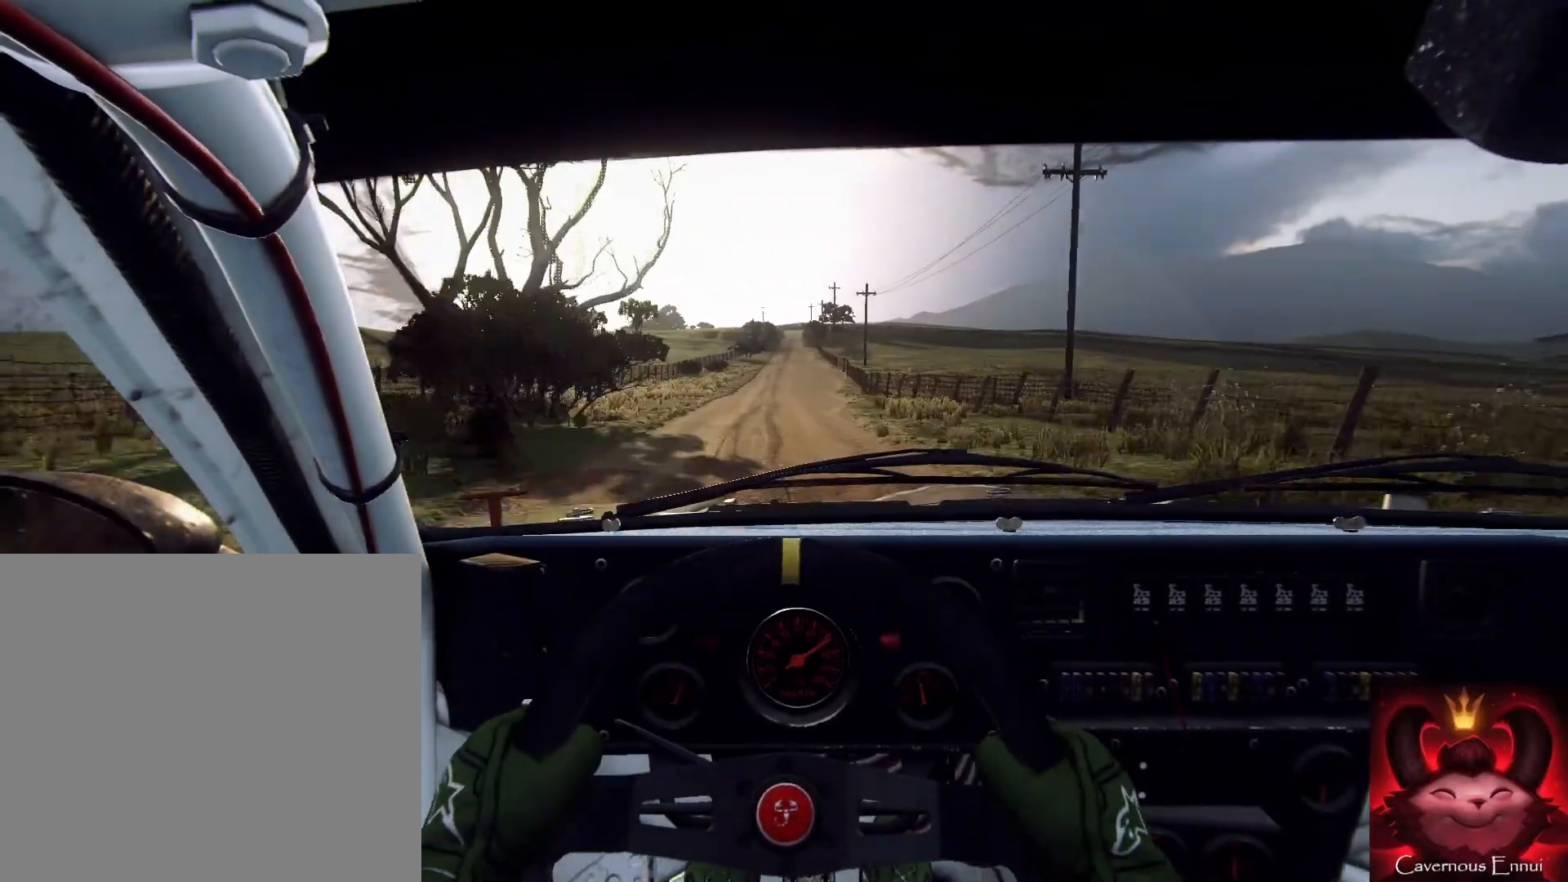
{"buttons": [], "left_stick": "center", "right_stick": "up", "events": []}
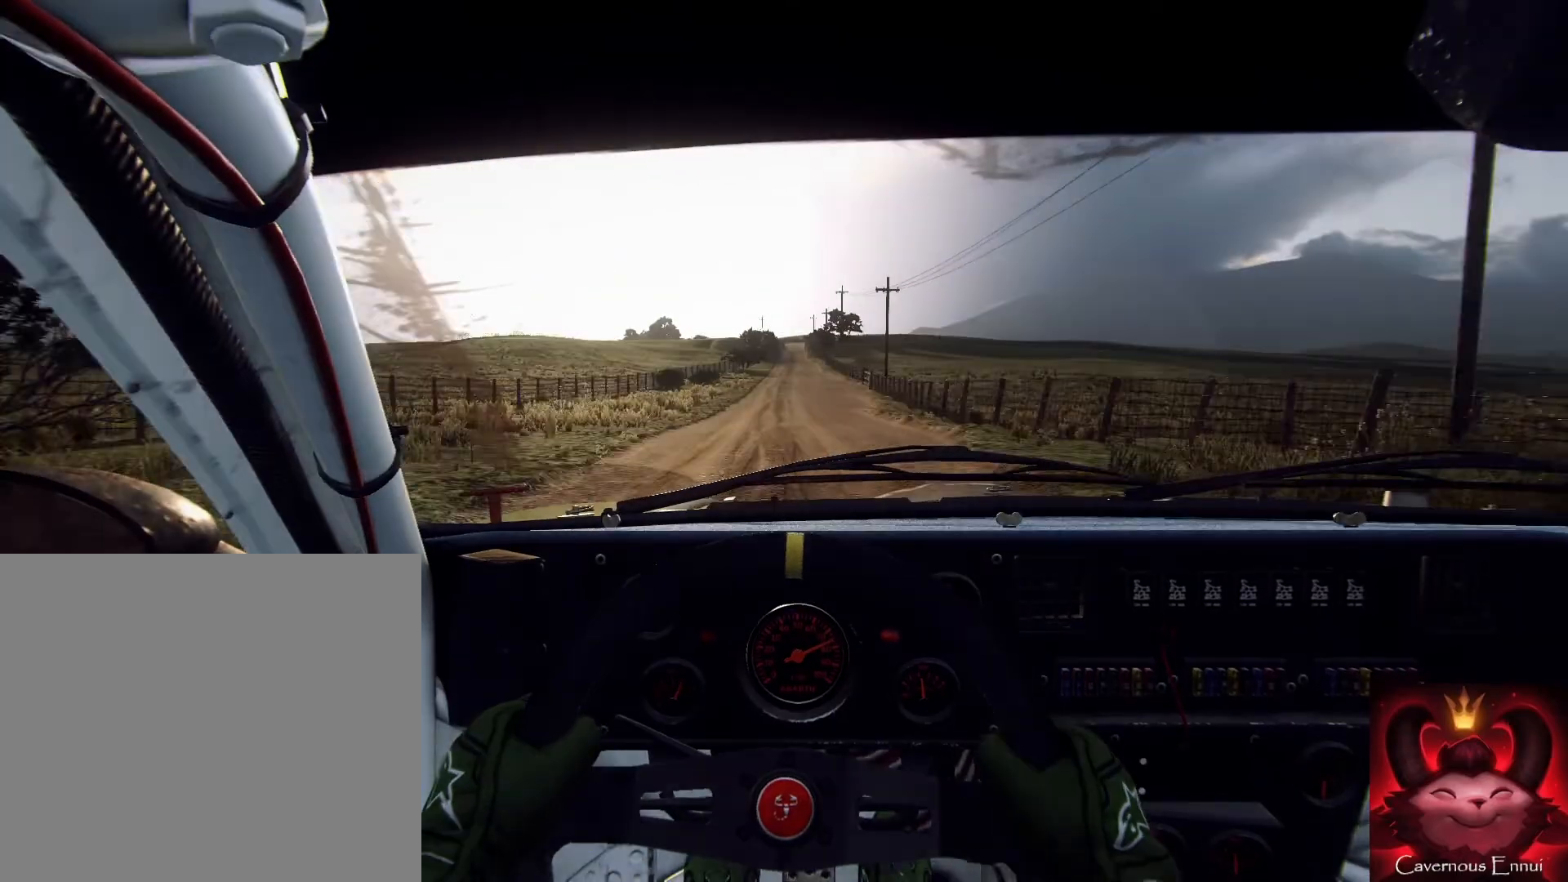
{"buttons": [], "left_stick": "right", "right_stick": "up", "events": [[100, "R1", "down"], [200, "R1", "up"], [400, "left_stick", "right"]]}
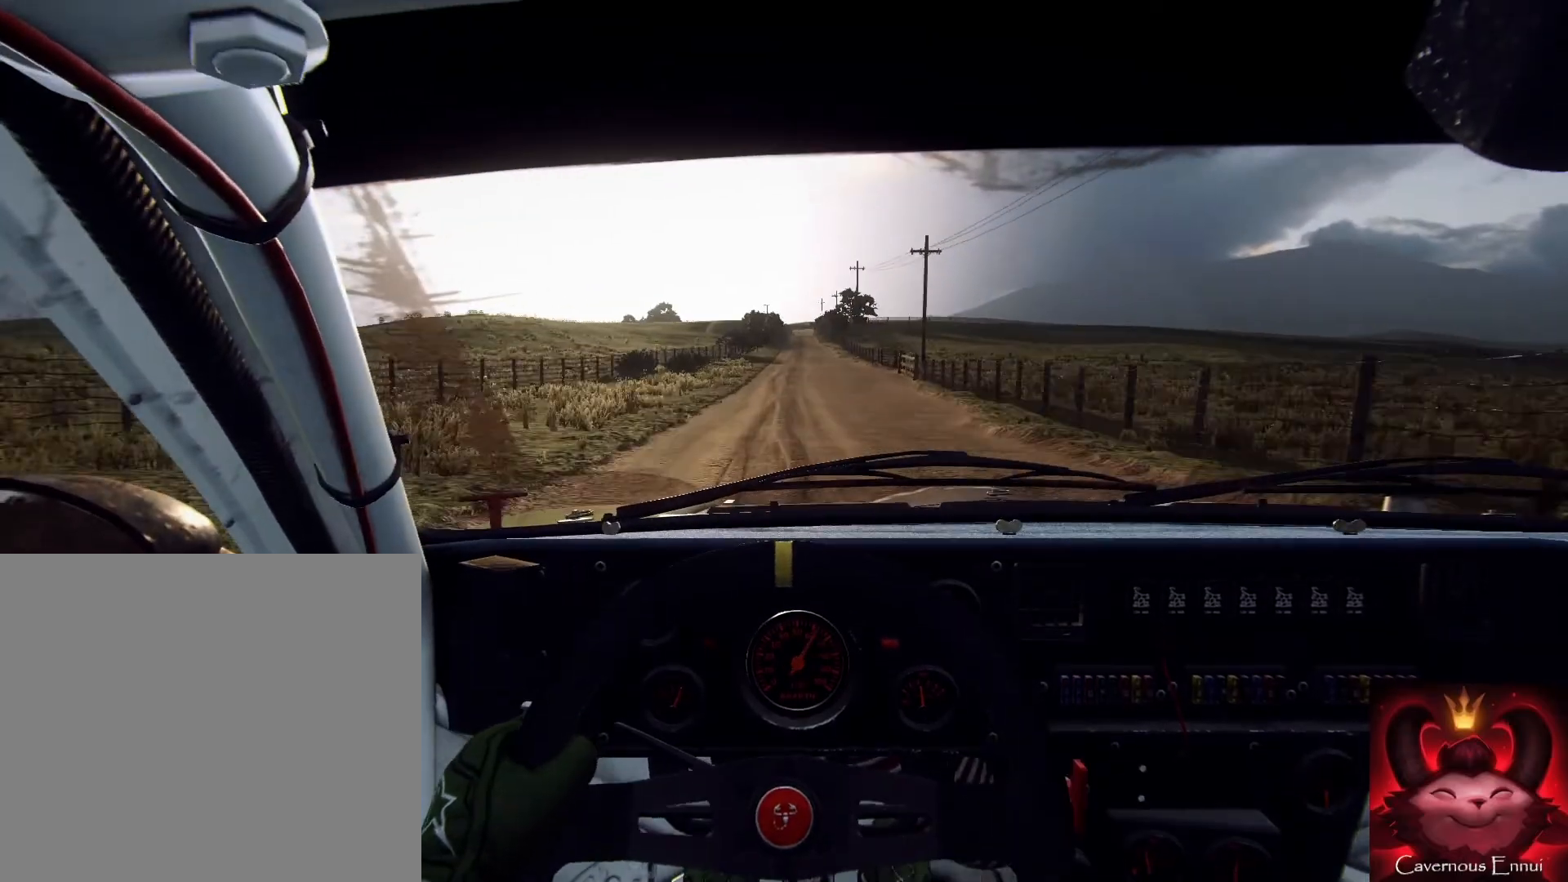
{"buttons": [], "left_stick": "right", "right_stick": "up", "events": [[33, "left_stick", "center"], [433, "left_stick", "right"]]}
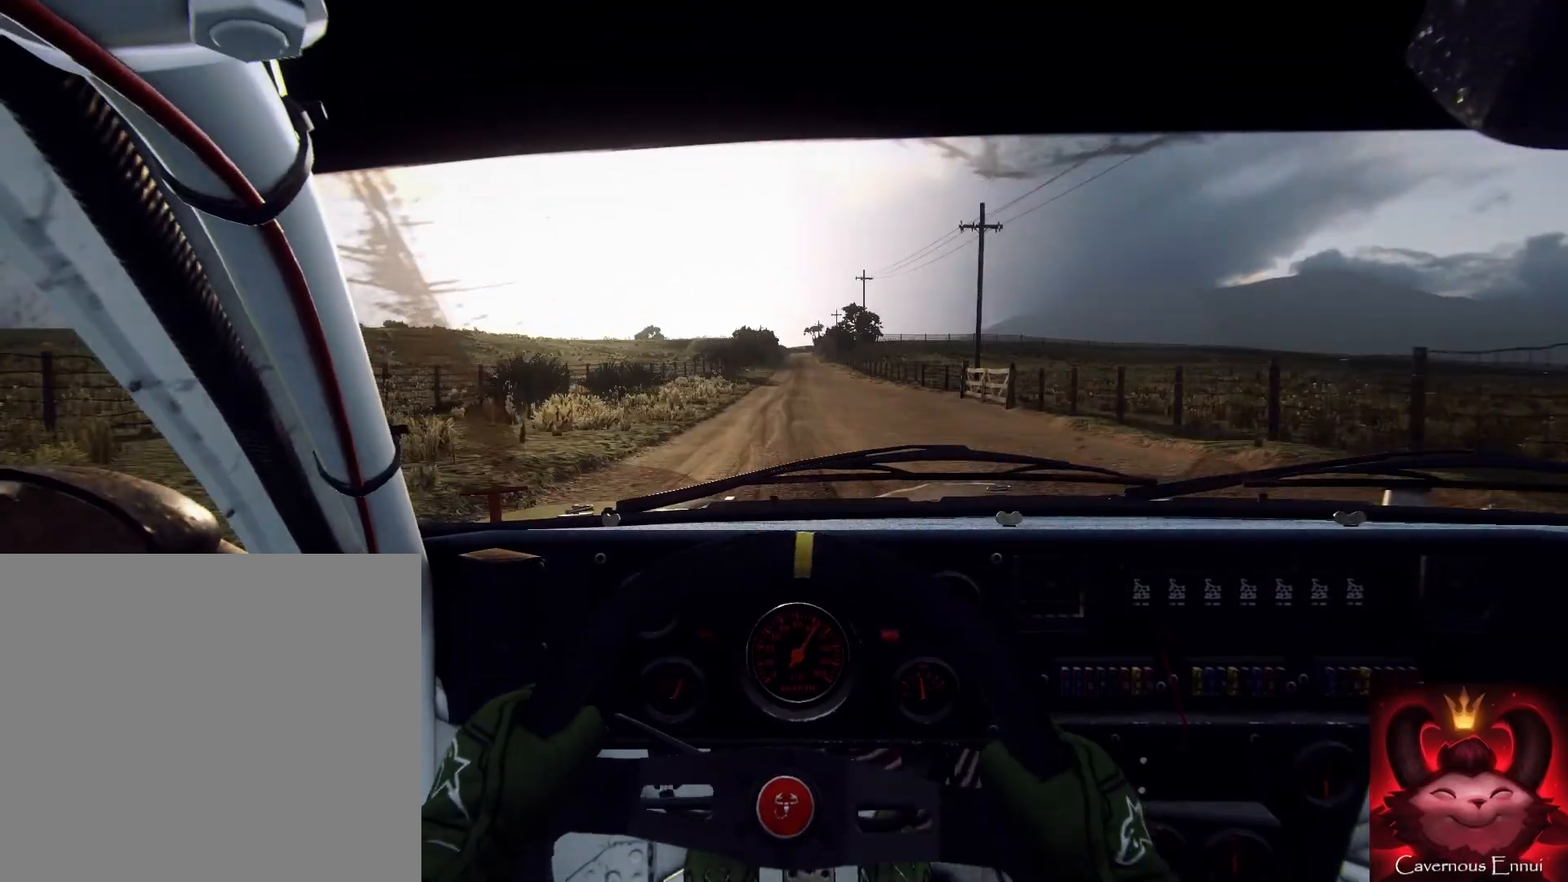
{"buttons": [], "left_stick": "center", "right_stick": "up", "events": [[67, "left_stick", "center"]]}
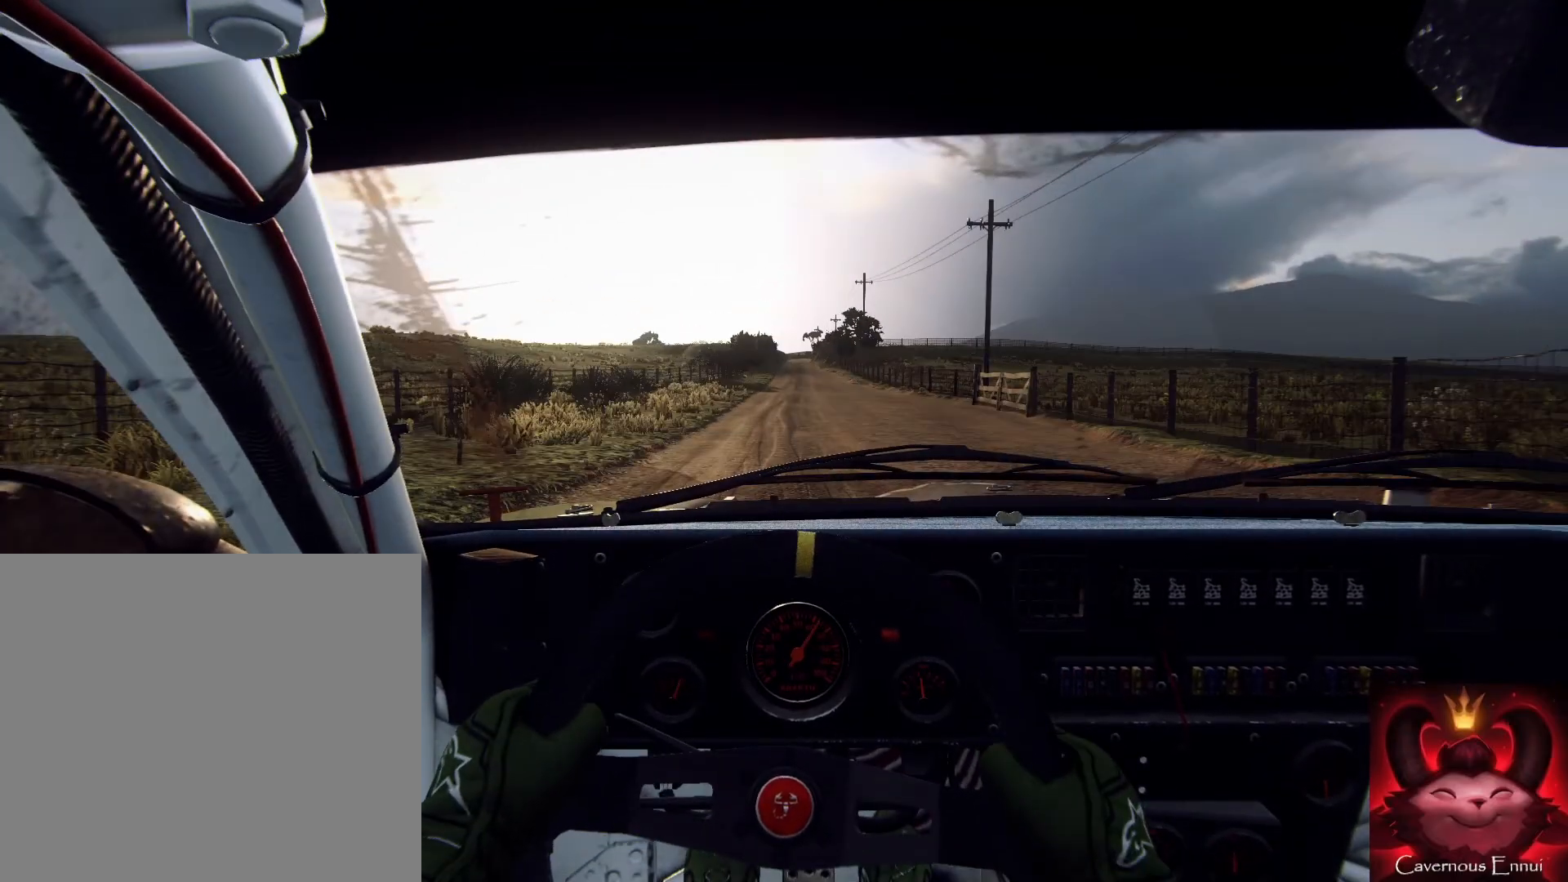
{"buttons": [], "left_stick": "center", "right_stick": "up", "events": []}